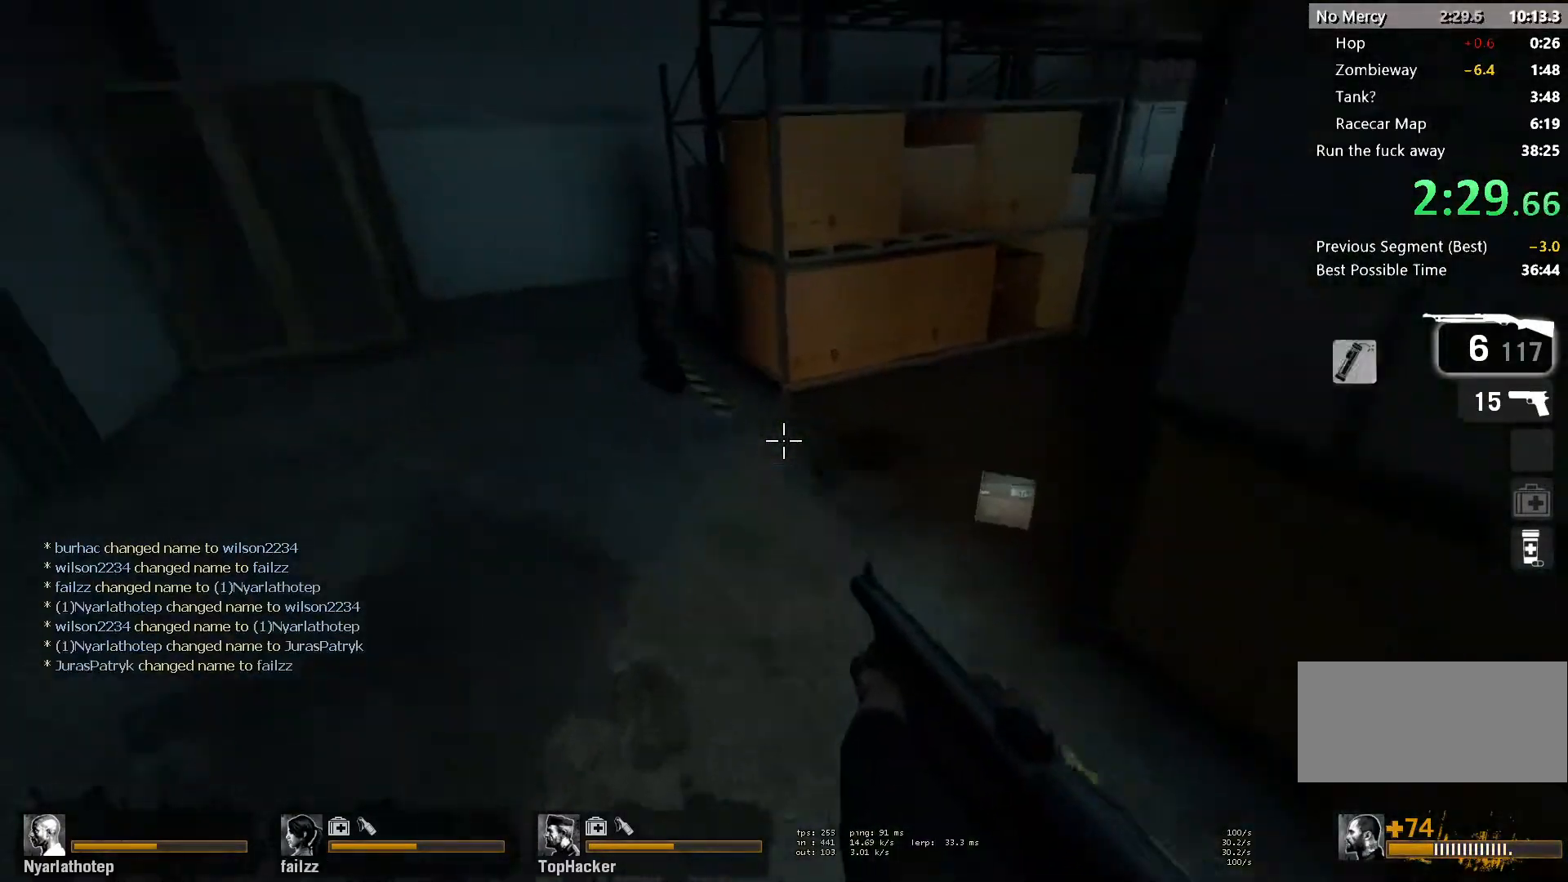
Gameplay with keyboard and mouse; each line is a JSON object with the keys and mouse buttons held at the frame after it. "events" lists presses ("down") and releases ("up") of "a", "ctrl", "d", "e", "f", "q", "r", "s", "shift", "space", "tab", "w", "mouse_left", "mouse_wheel" and "mouse_right" between this image and that frame as [ms after this image, input, new state], when the widget could be followed in between. "mouse_left", "mouse_wheel", "mouse_right" = the "left", "wheel", "right" buttons of the "mouse" list. No other keys are recorded. "wheel" means that the mouse wheel is clicked or scrolled. Mouse movement is not recorded.
{"keys": ["d", "space"], "mouse": [], "events": [[33, "d", "down"], [33, "space", "up"], [100, "a", "up"], [450, "space", "down"]]}
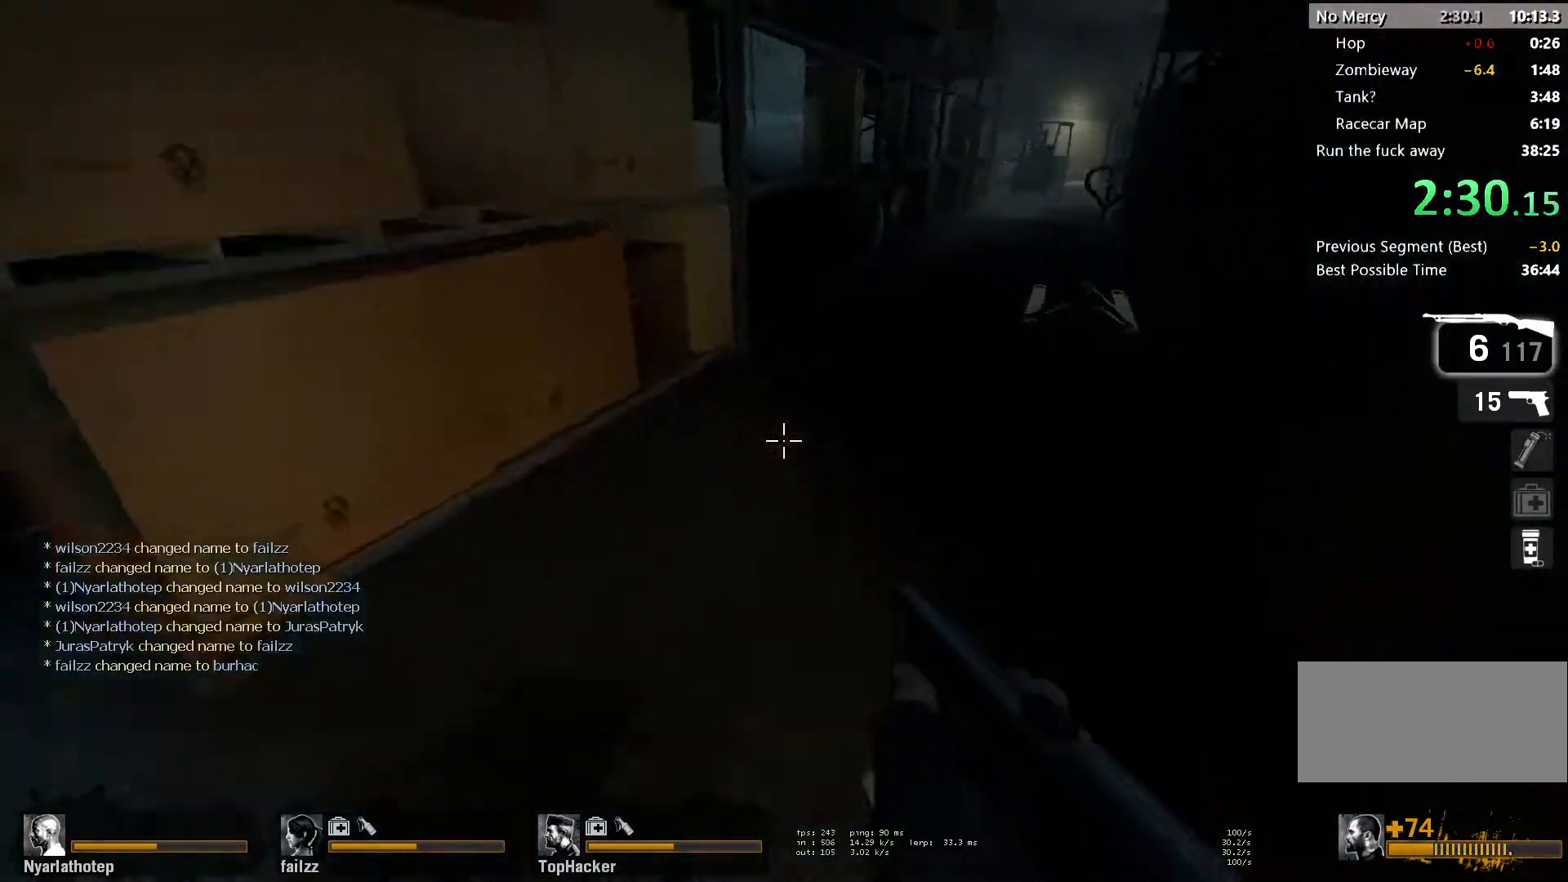
{"keys": ["a"], "mouse": [], "events": [[117, "d", "up"], [167, "a", "down"], [183, "space", "up"]]}
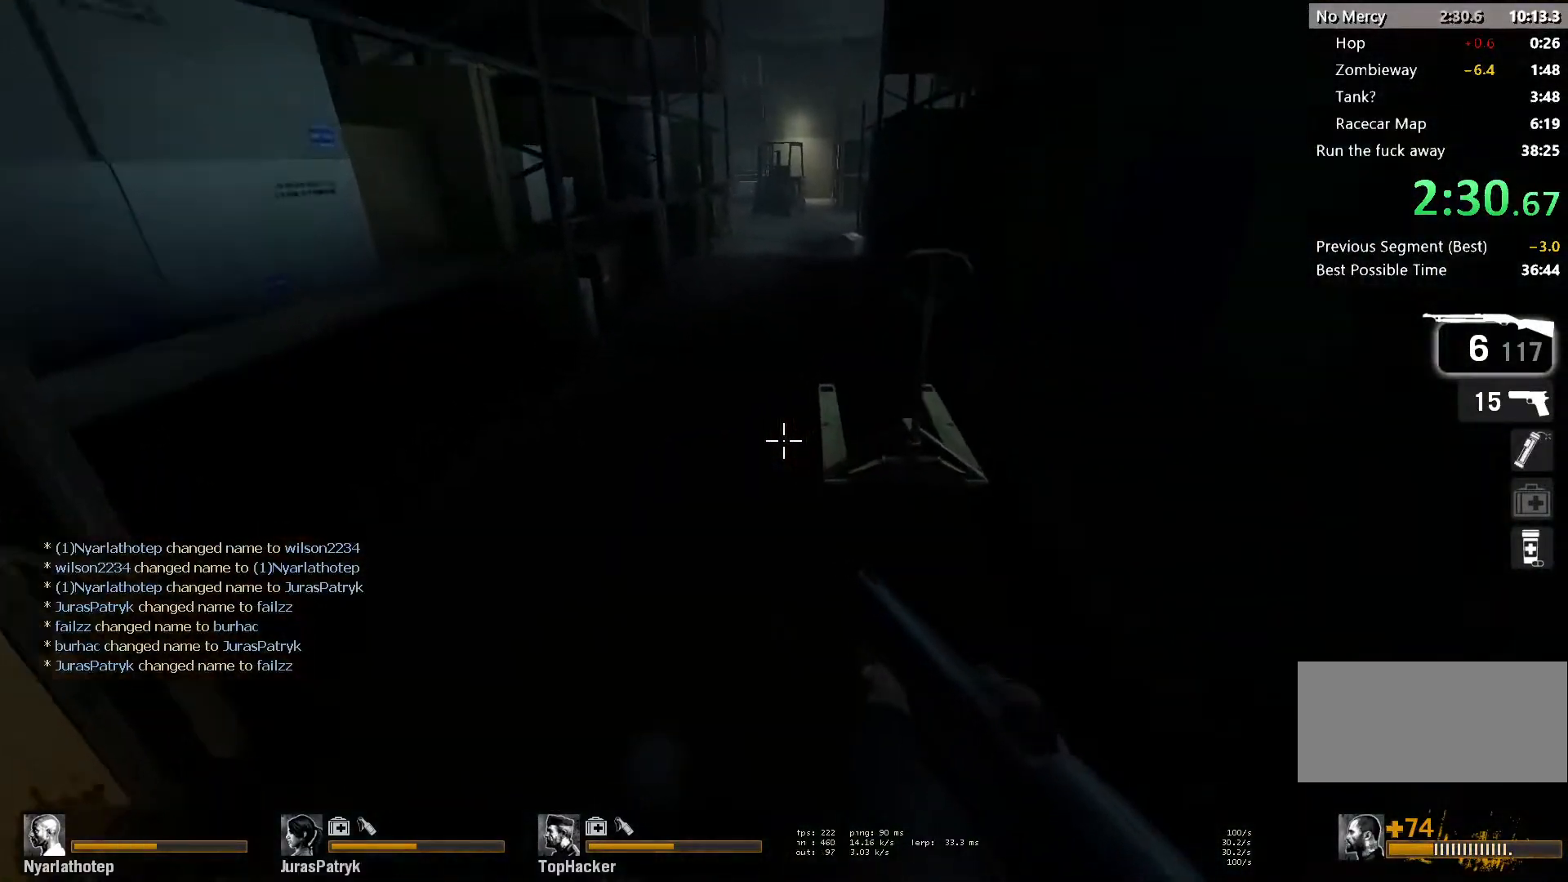
{"keys": ["d"], "mouse": [], "events": [[83, "space", "down"], [317, "d", "down"], [317, "space", "up"], [383, "a", "up"]]}
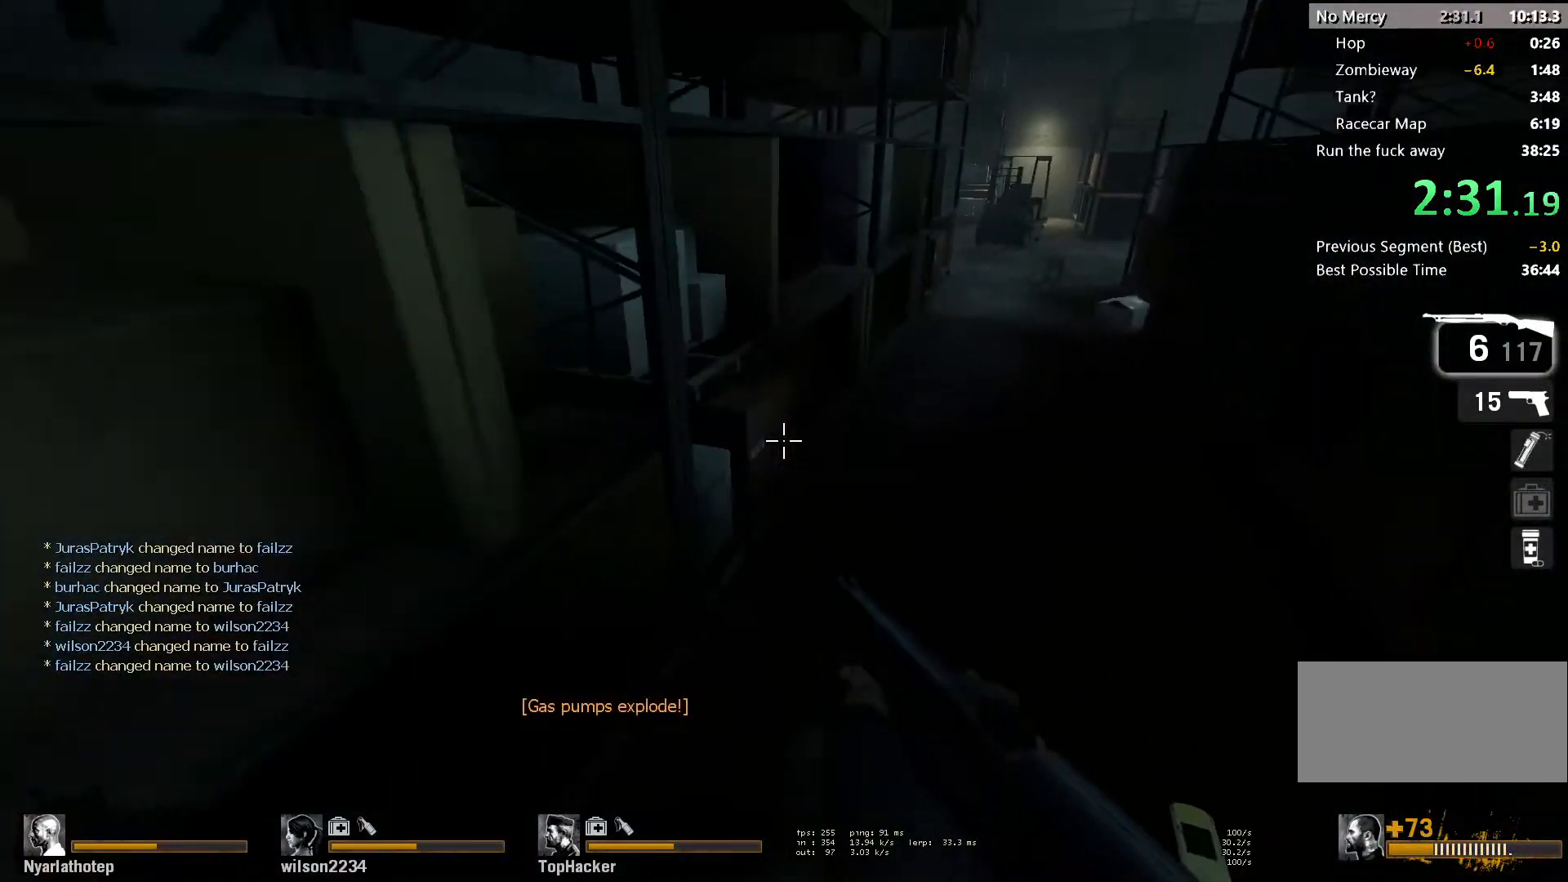
{"keys": ["a"], "mouse": [], "events": [[217, "space", "down"], [350, "a", "down"], [367, "d", "up"], [433, "space", "up"]]}
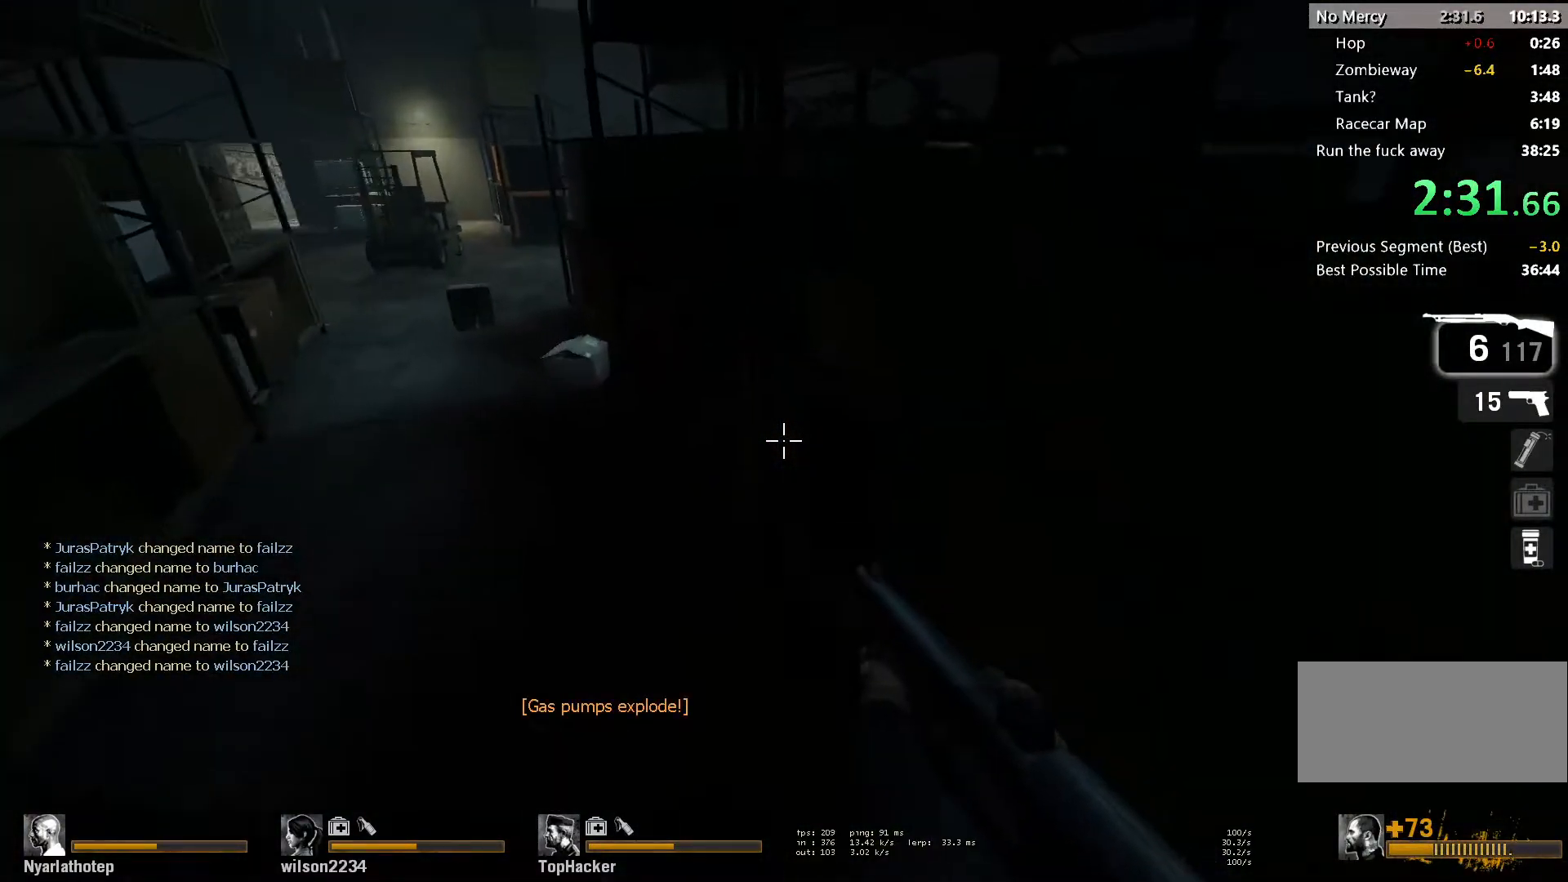
{"keys": ["a", "space"], "mouse": [], "events": [[367, "space", "down"]]}
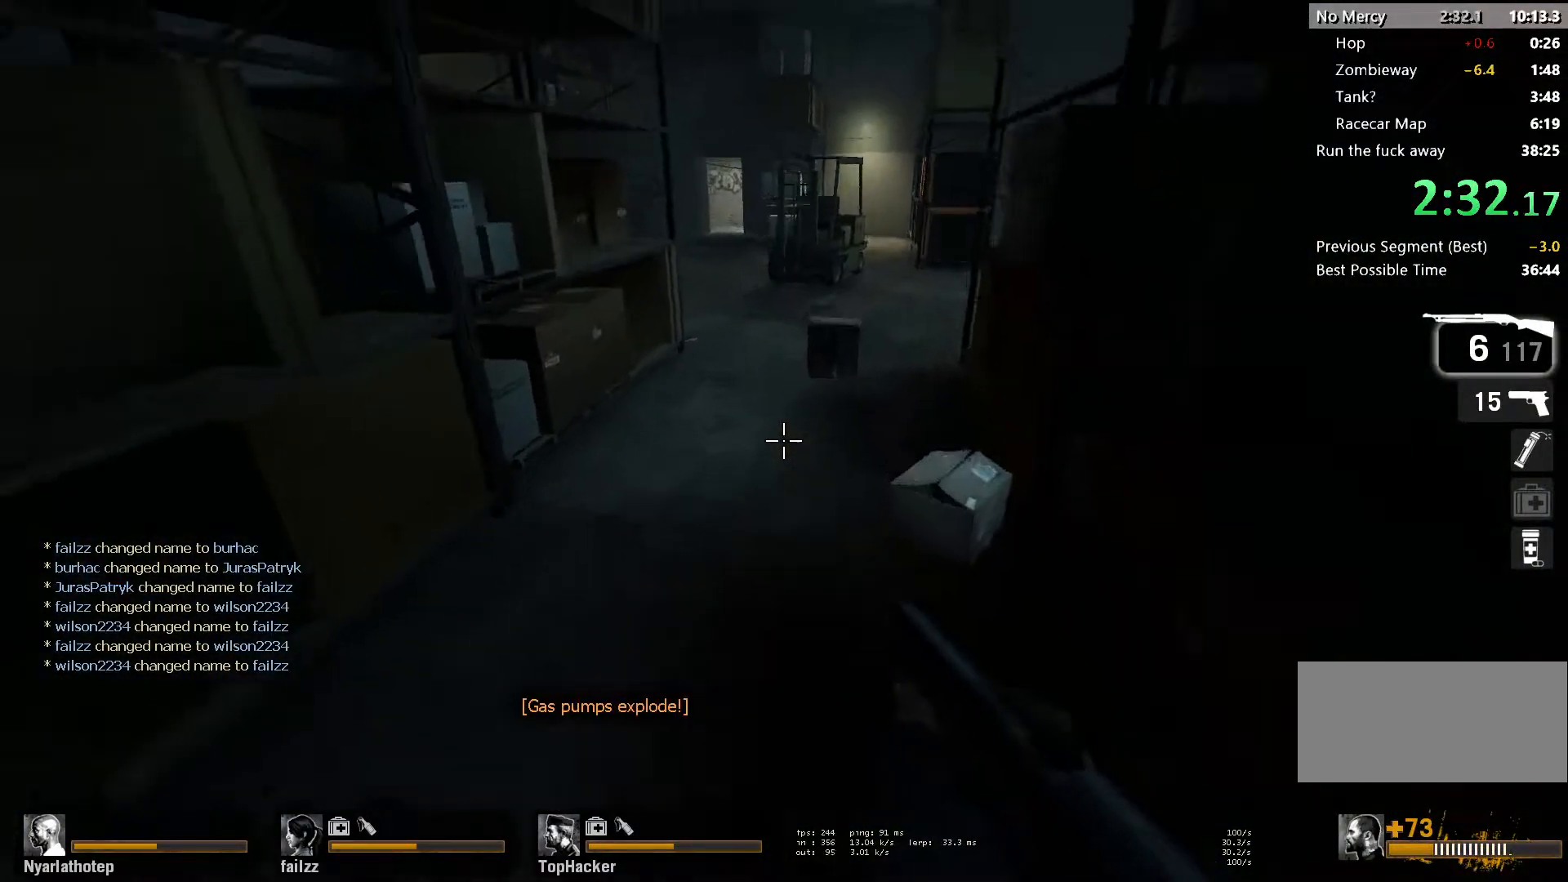
{"keys": ["a", "space"], "mouse": [], "events": [[83, "space", "up"], [100, "d", "down"], [150, "a", "up"], [483, "a", "down"], [483, "d", "up"], [500, "space", "down"]]}
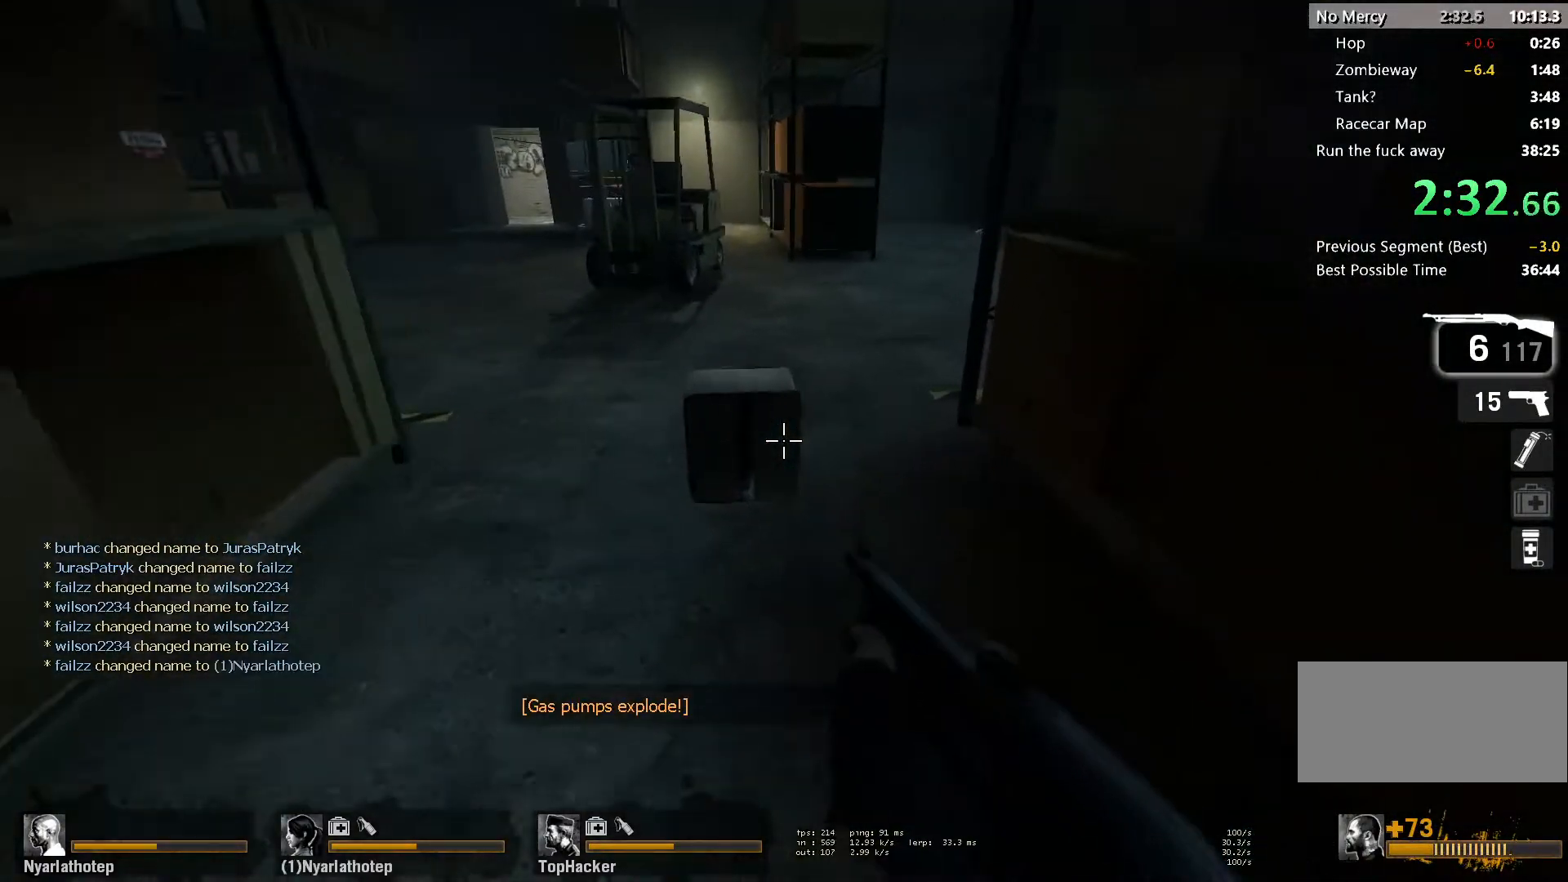
{"keys": ["a"], "mouse": [], "events": [[217, "space", "up"]]}
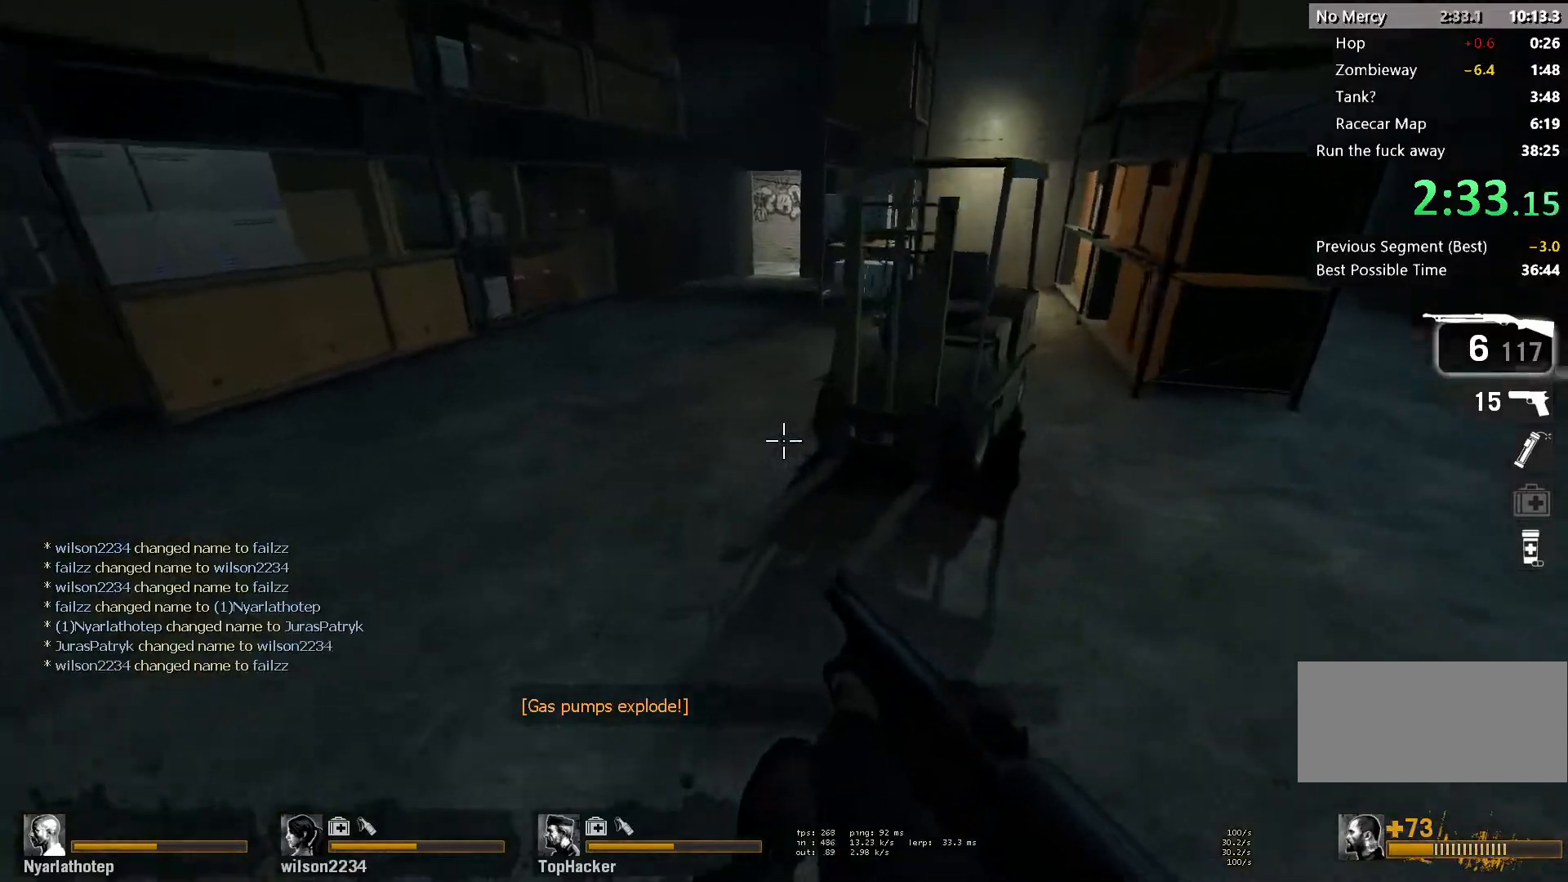
{"keys": ["d"], "mouse": [], "events": [[117, "space", "down"], [317, "space", "up"], [333, "d", "down"], [383, "a", "up"]]}
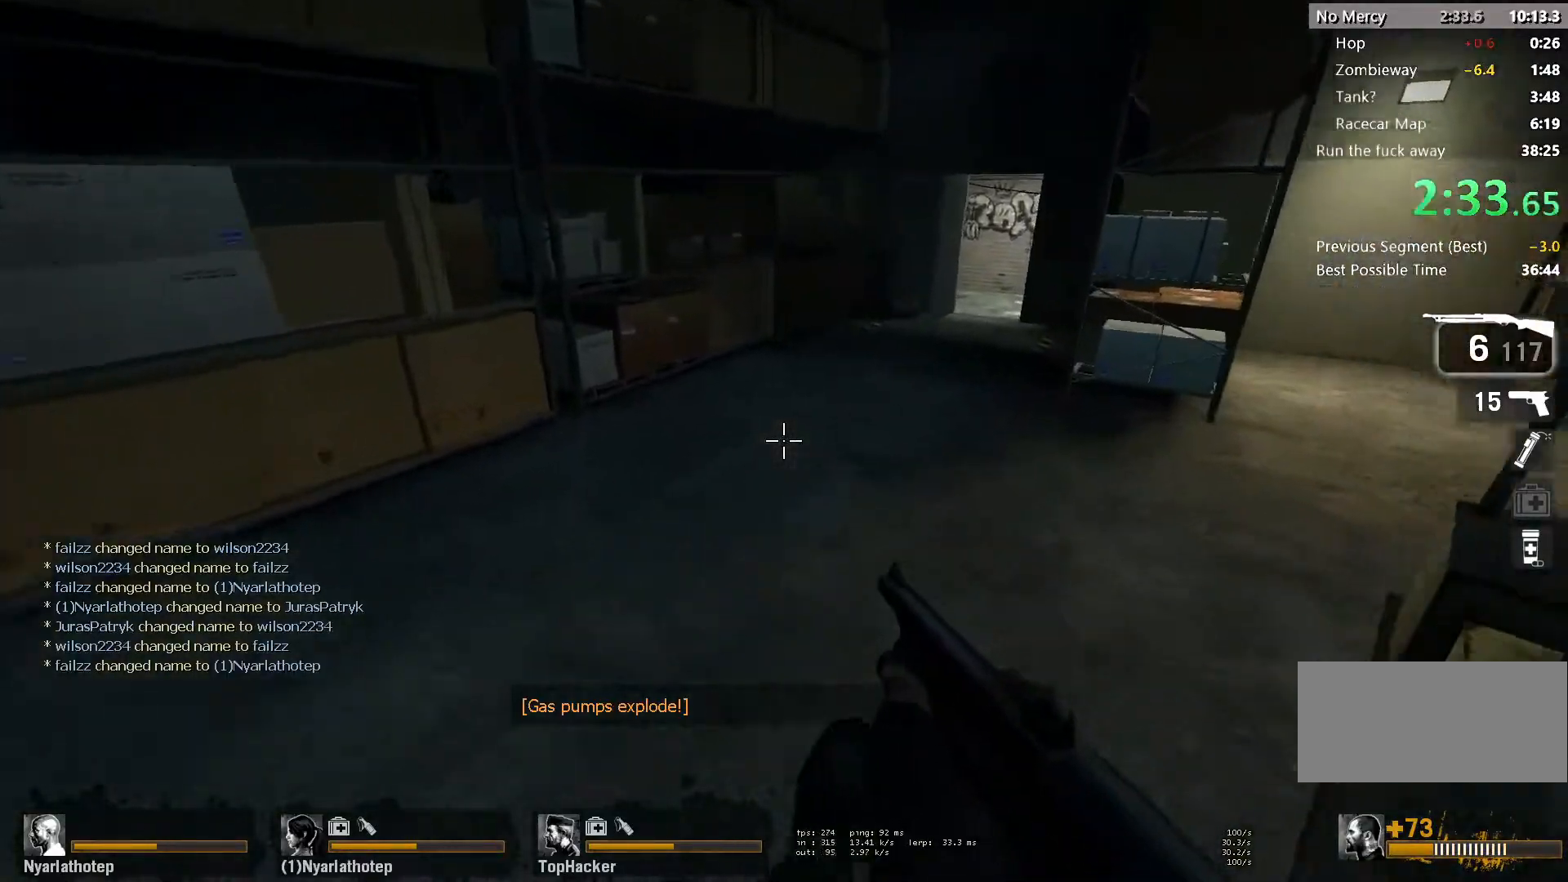
{"keys": ["a", "d"], "mouse": [], "events": [[217, "d", "up"], [233, "a", "down"], [250, "space", "down"], [450, "space", "up"], [483, "d", "down"]]}
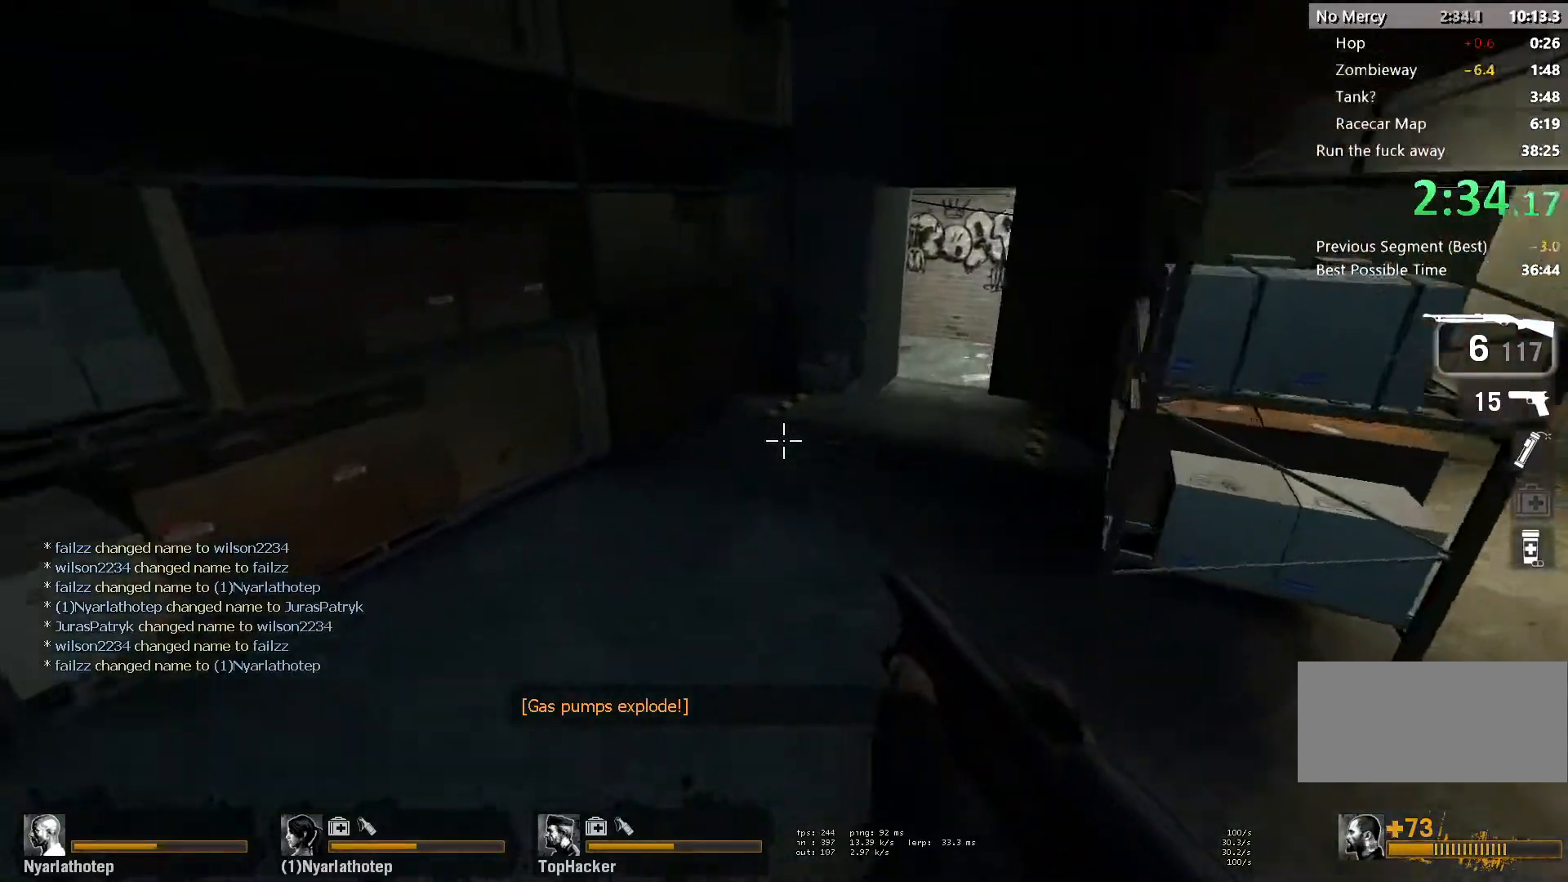
{"keys": ["a", "space"], "mouse": [], "events": [[17, "a", "up"], [367, "a", "down"], [367, "d", "up"], [383, "space", "down"]]}
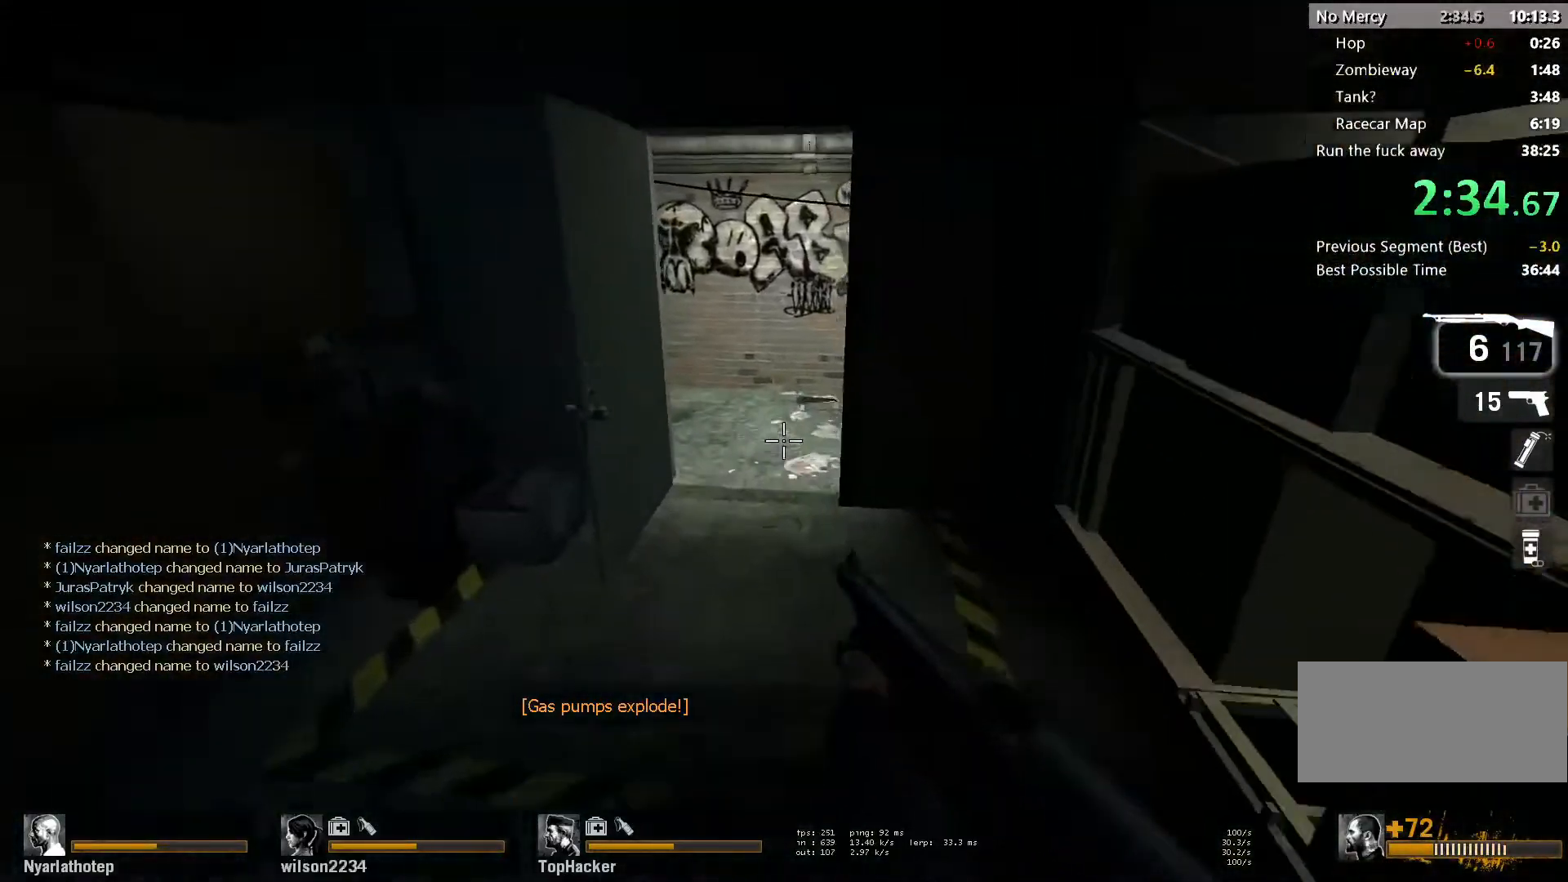
{"keys": ["d", "space"], "mouse": [], "events": [[67, "space", "up"], [233, "d", "down"], [283, "a", "up"], [500, "space", "down"]]}
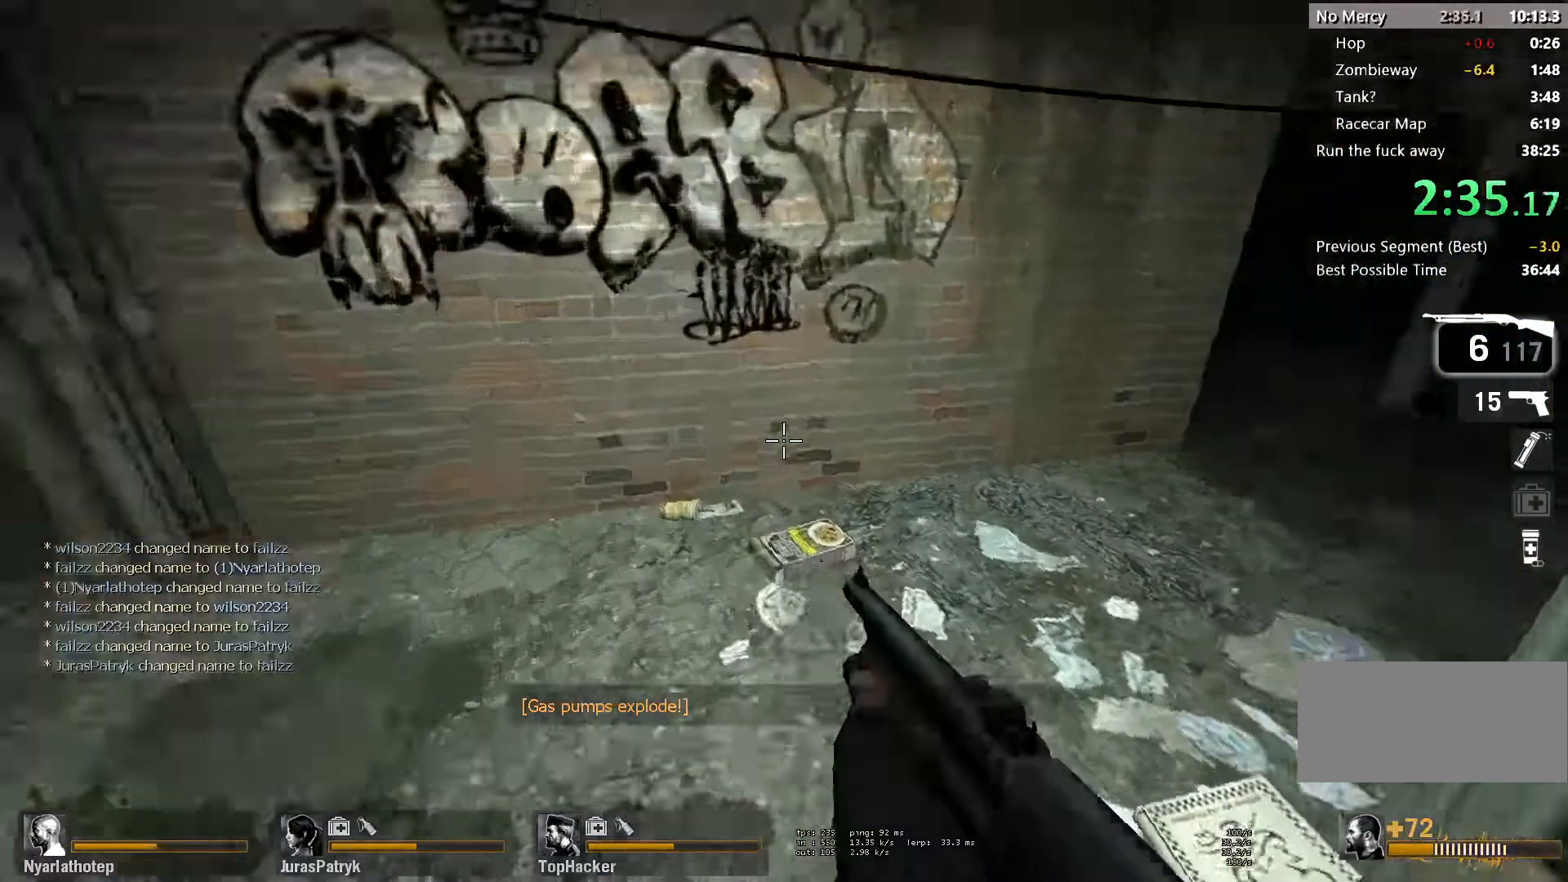
{"keys": ["d"], "mouse": [], "events": [[150, "space", "up"]]}
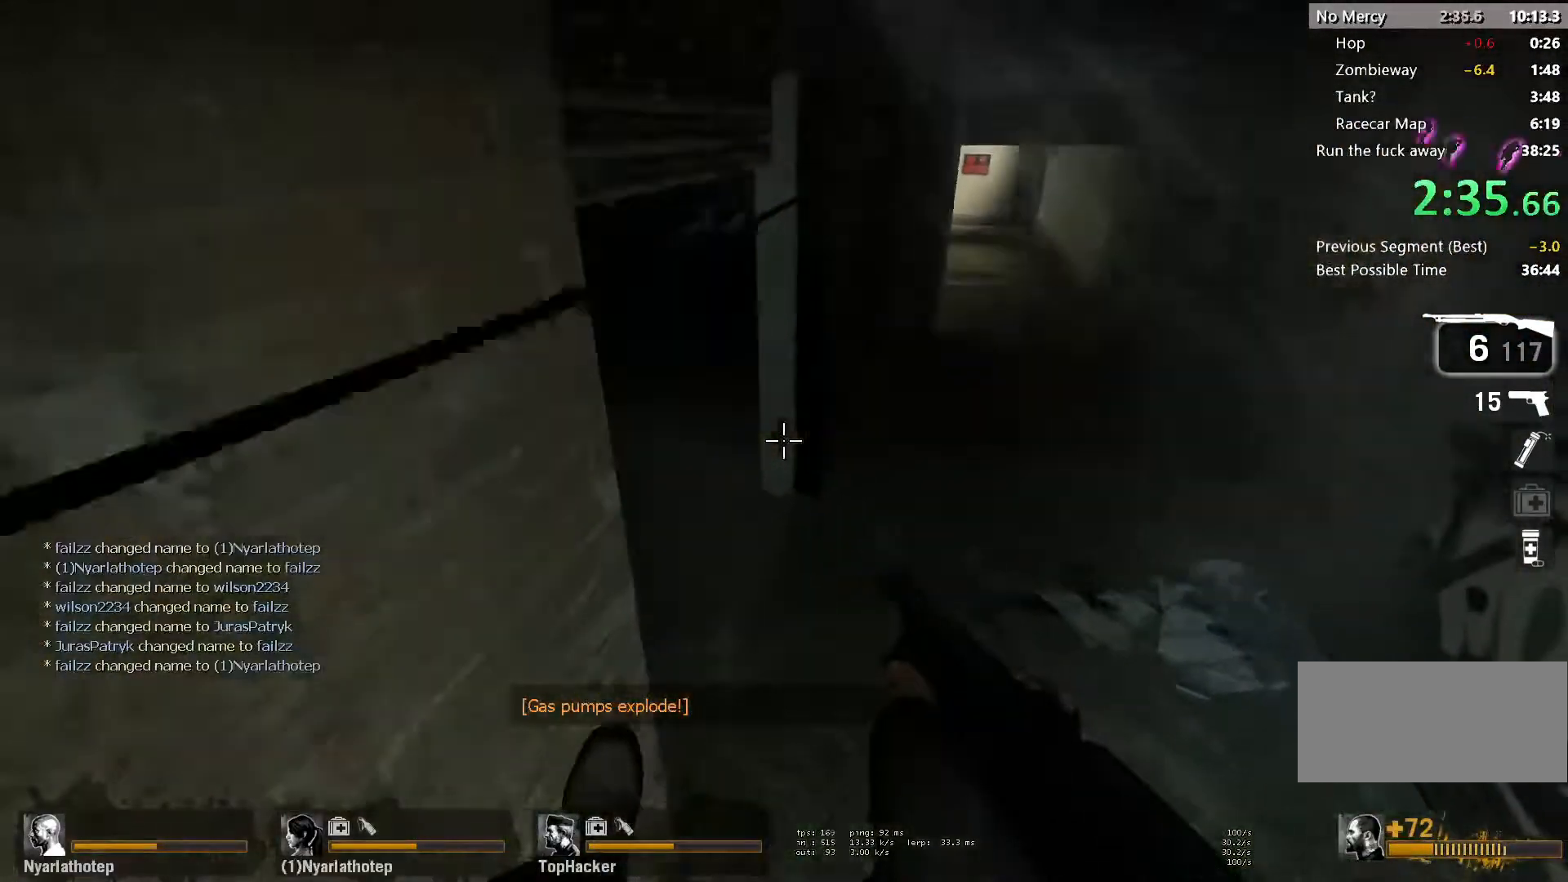
{"keys": ["w"], "mouse": [], "events": [[133, "space", "down"], [217, "d", "up"], [233, "a", "down"], [300, "space", "up"], [433, "w", "down"], [467, "a", "up"]]}
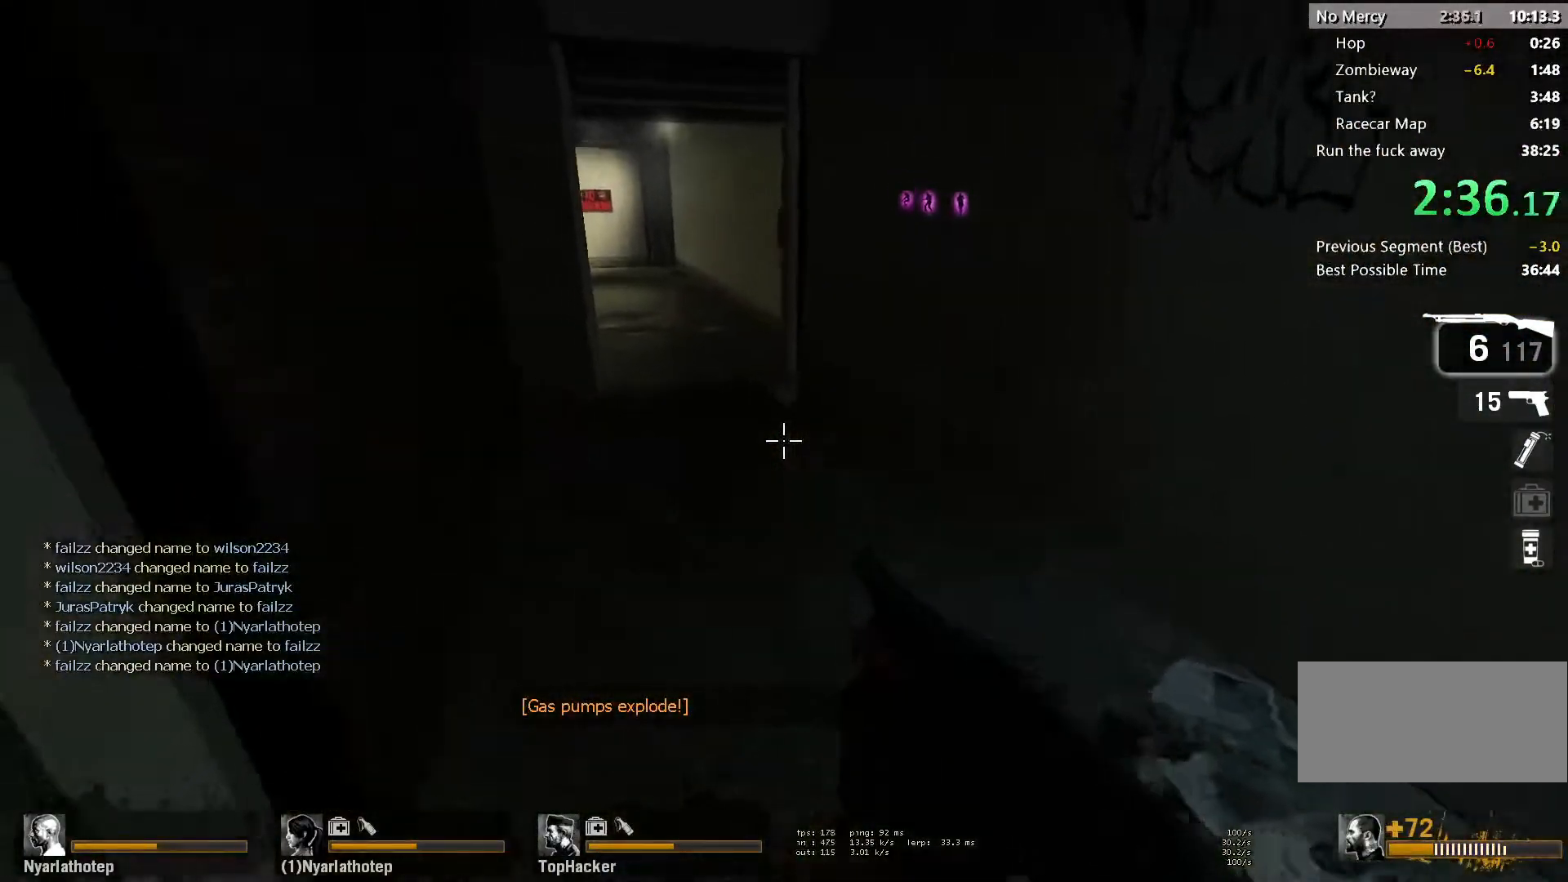
{"keys": ["w"], "mouse": [], "events": [[67, "d", "down"], [250, "d", "up"], [350, "r", "down"], [467, "r", "up"]]}
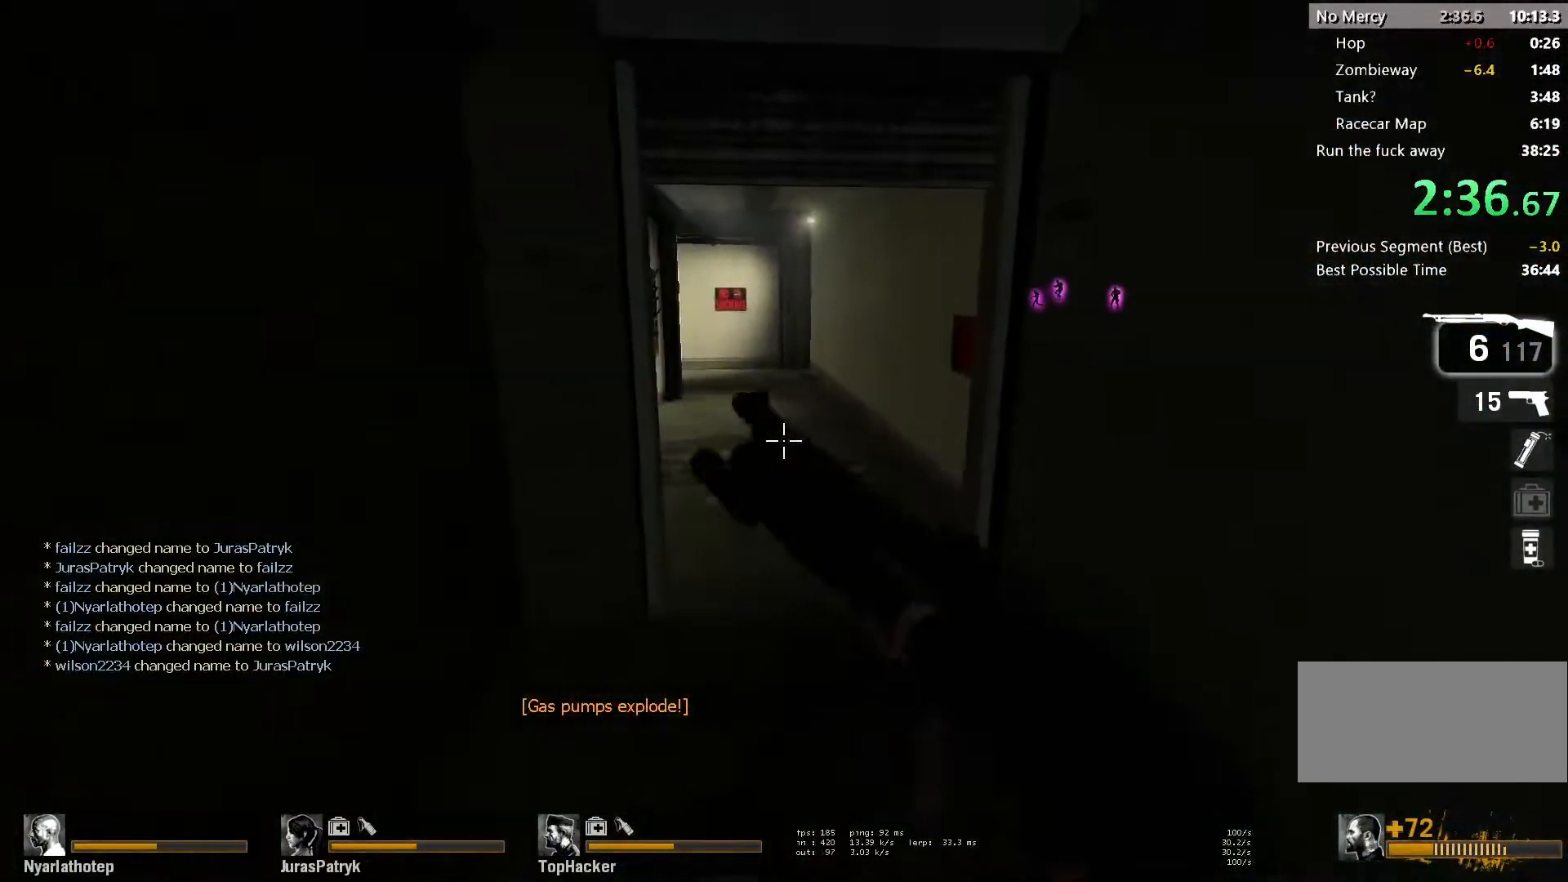
{"keys": ["w"], "mouse": [], "events": []}
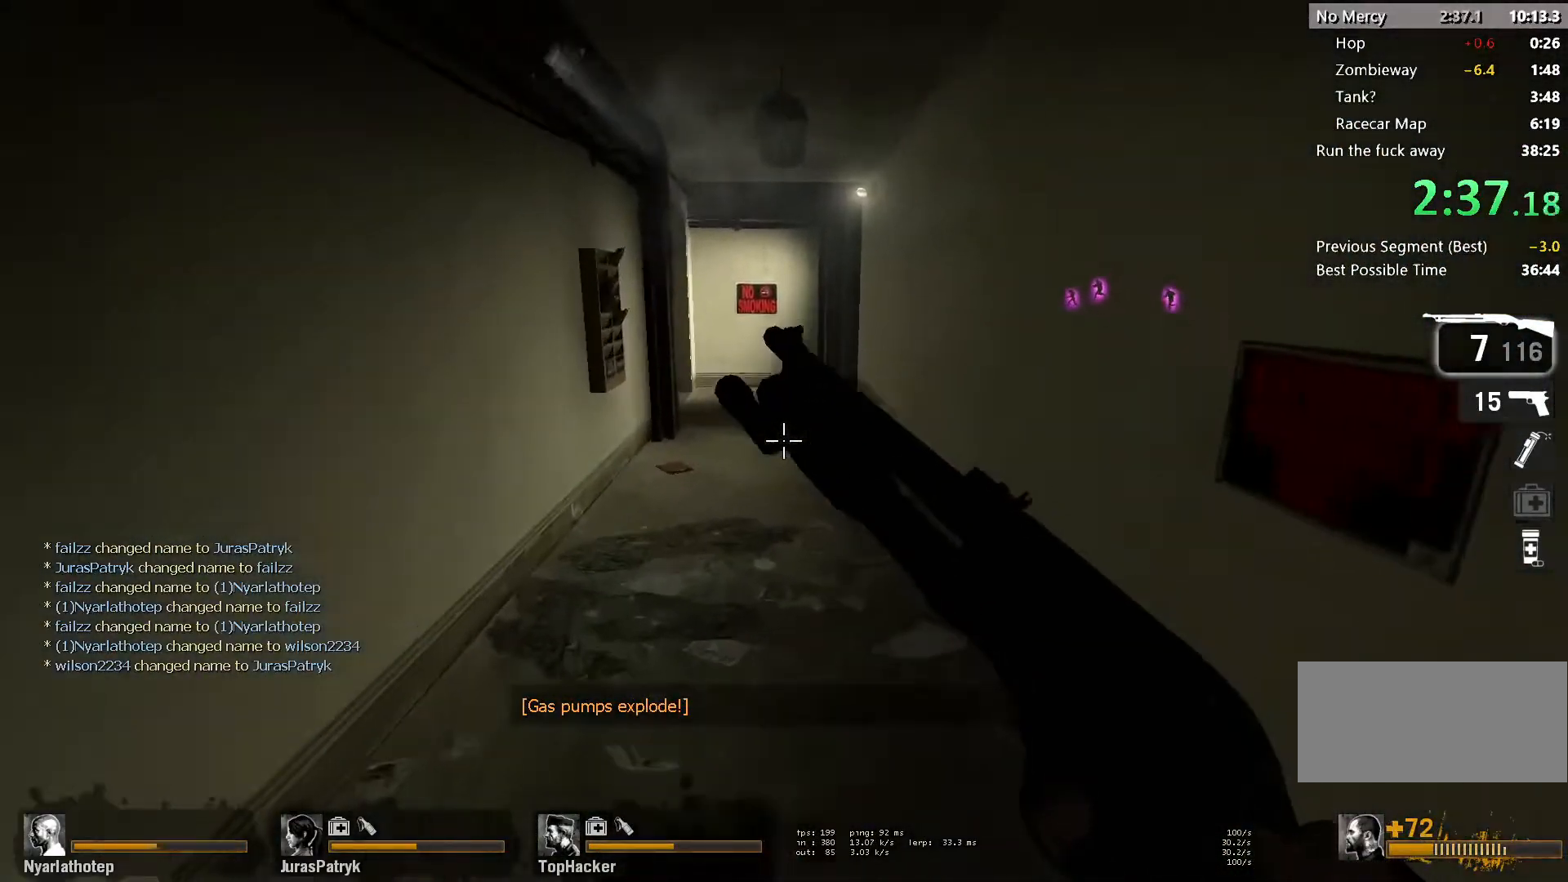
{"keys": ["w"], "mouse": ["right"], "events": [[400, "mouse_right", "down"]]}
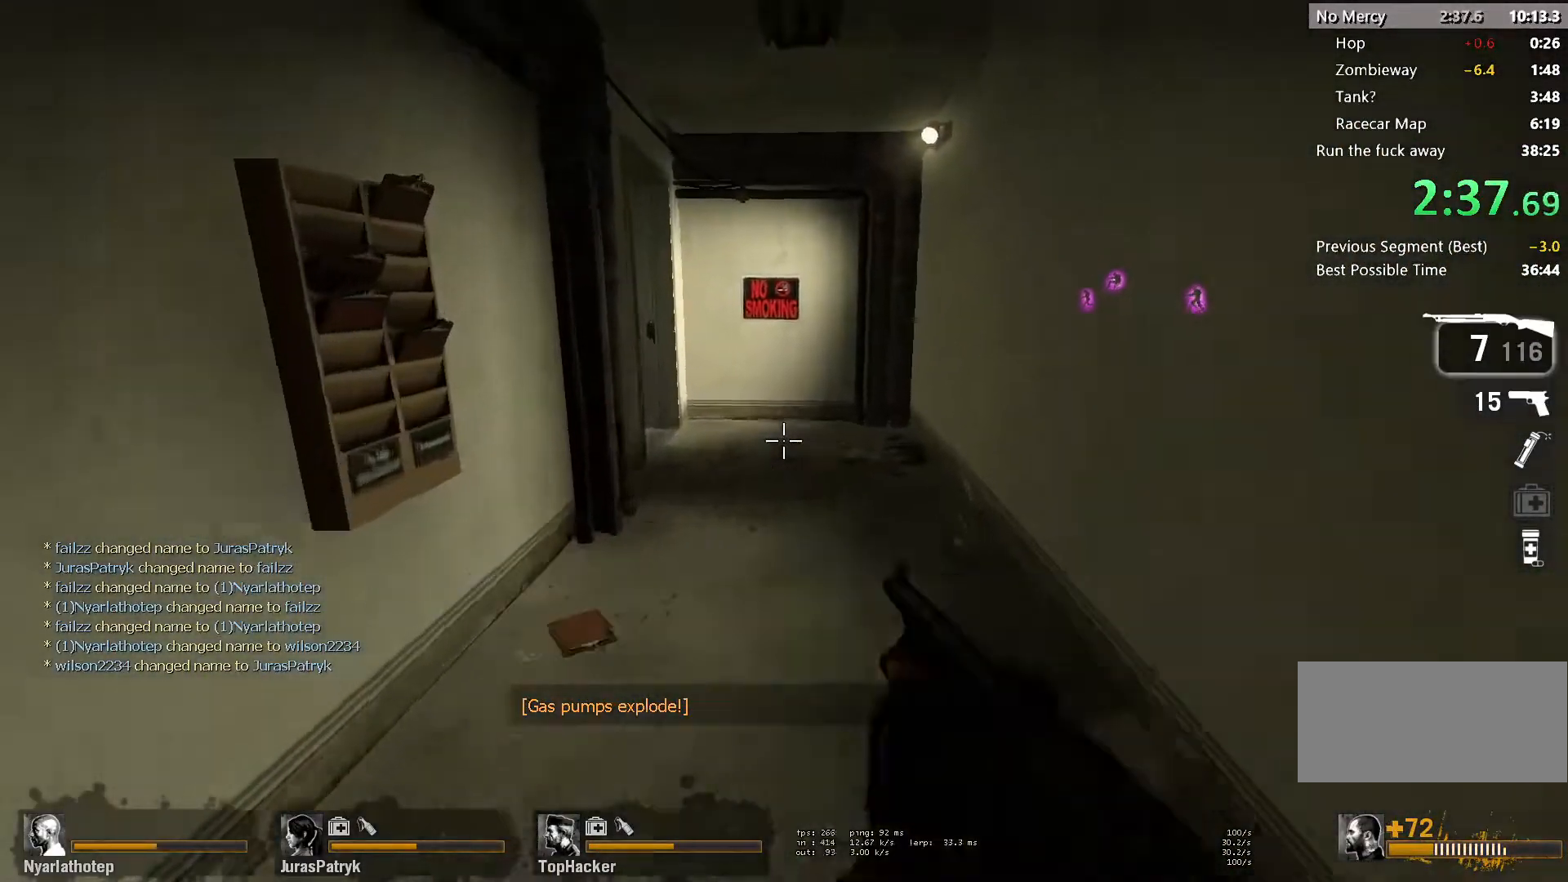
{"keys": ["w"], "mouse": [], "events": [[50, "mouse_right", "up"], [400, "d", "down"], [483, "d", "up"]]}
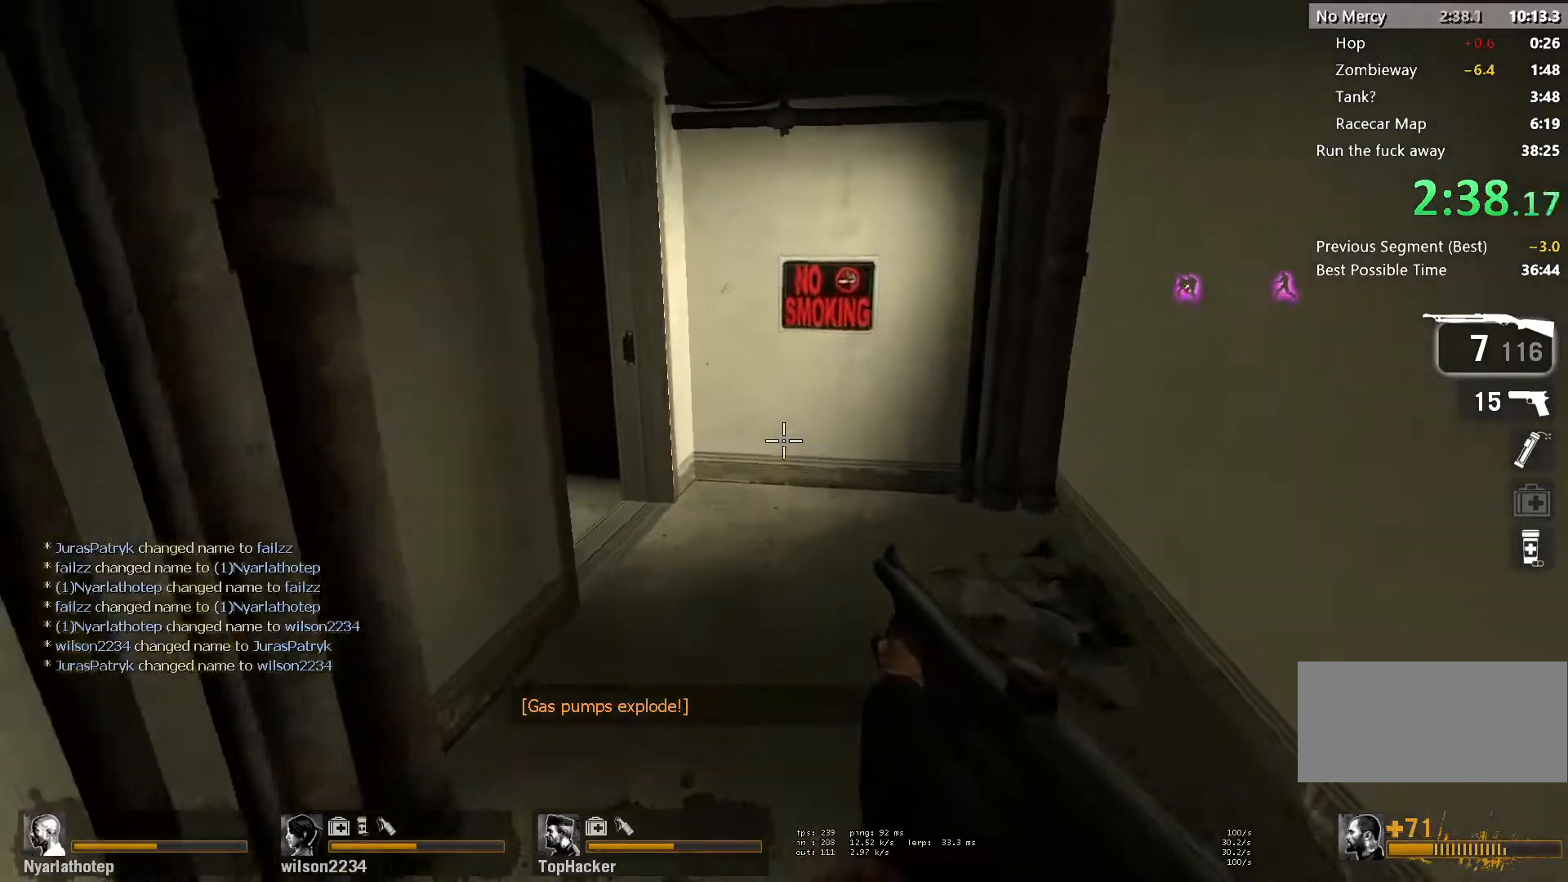
{"keys": ["a", "w"], "mouse": [], "events": [[83, "r", "down"], [200, "r", "up"], [433, "a", "down"]]}
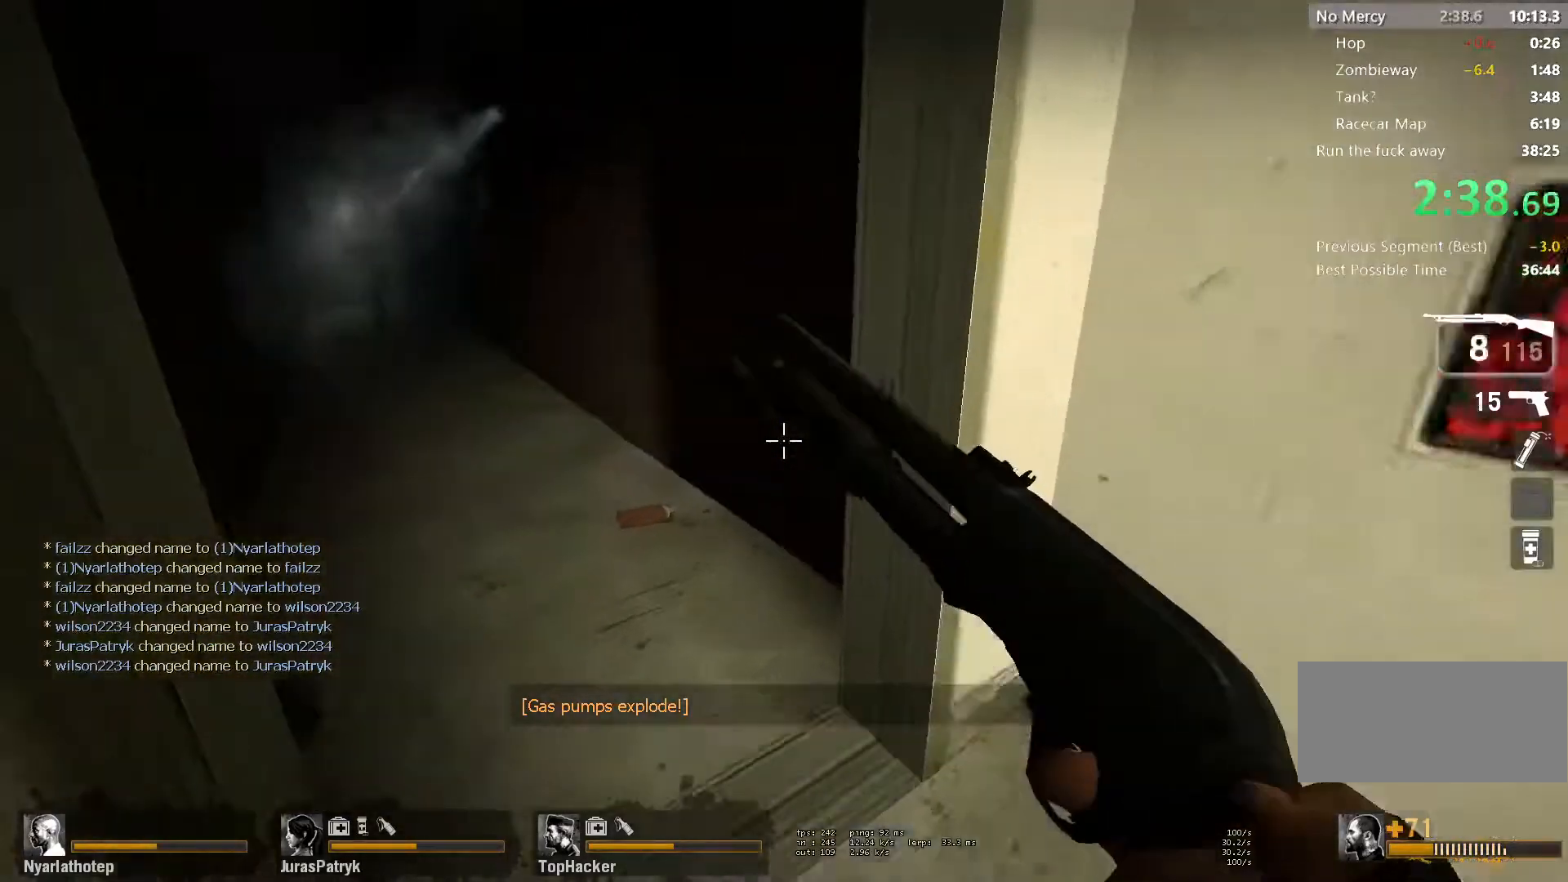
{"keys": ["d"], "mouse": [], "events": [[167, "a", "up"], [400, "d", "down"], [450, "w", "up"]]}
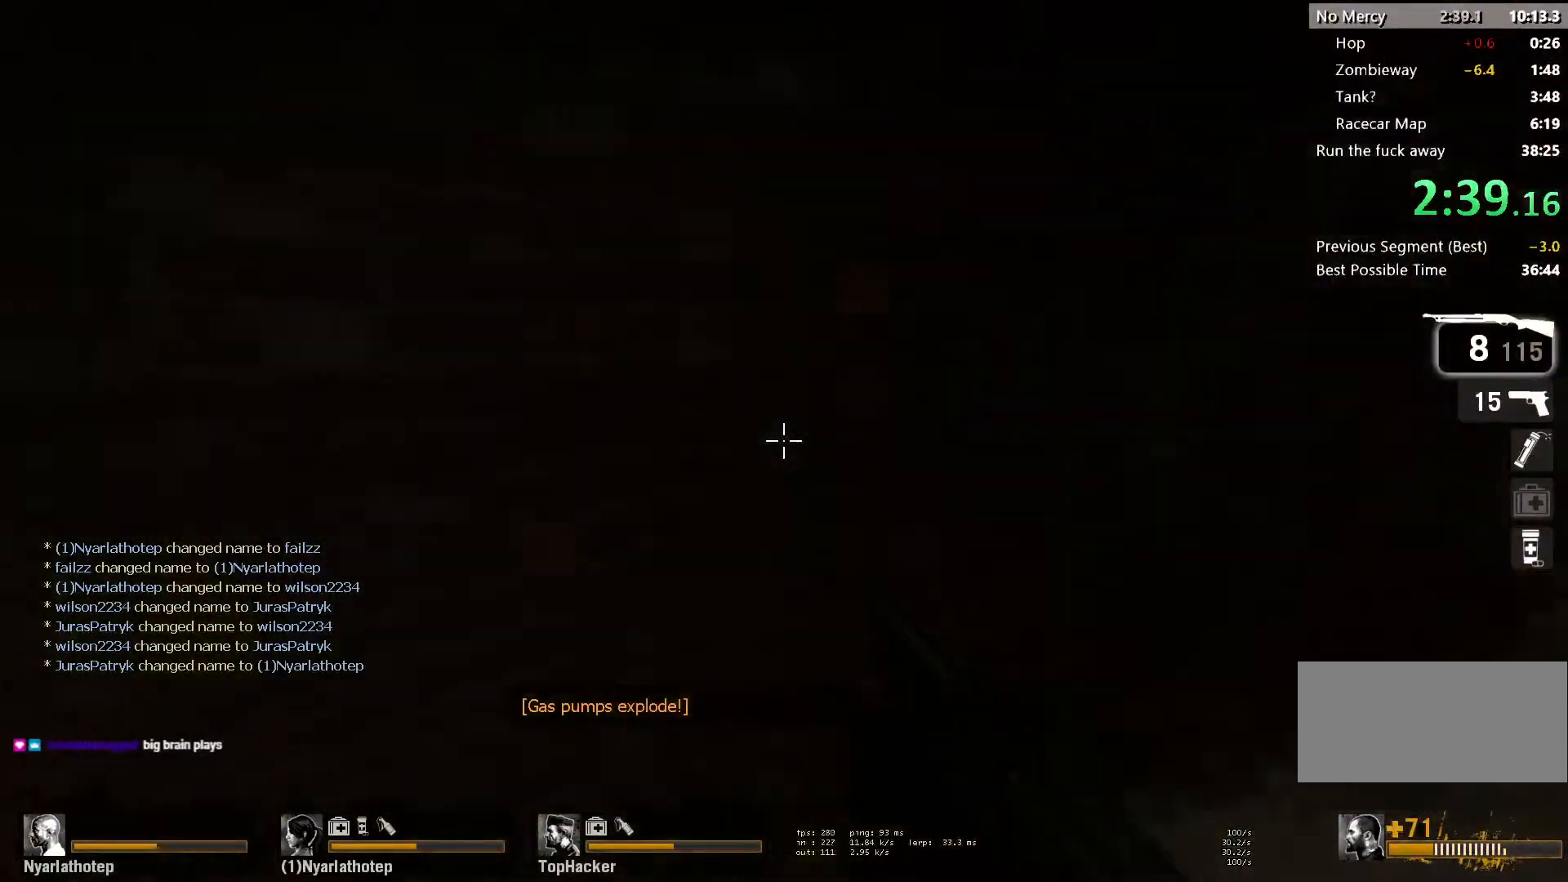
{"keys": ["d", "s"], "mouse": ["left"], "events": [[50, "s", "down"], [100, "d", "up"], [433, "mouse_left", "down"], [450, "d", "down"]]}
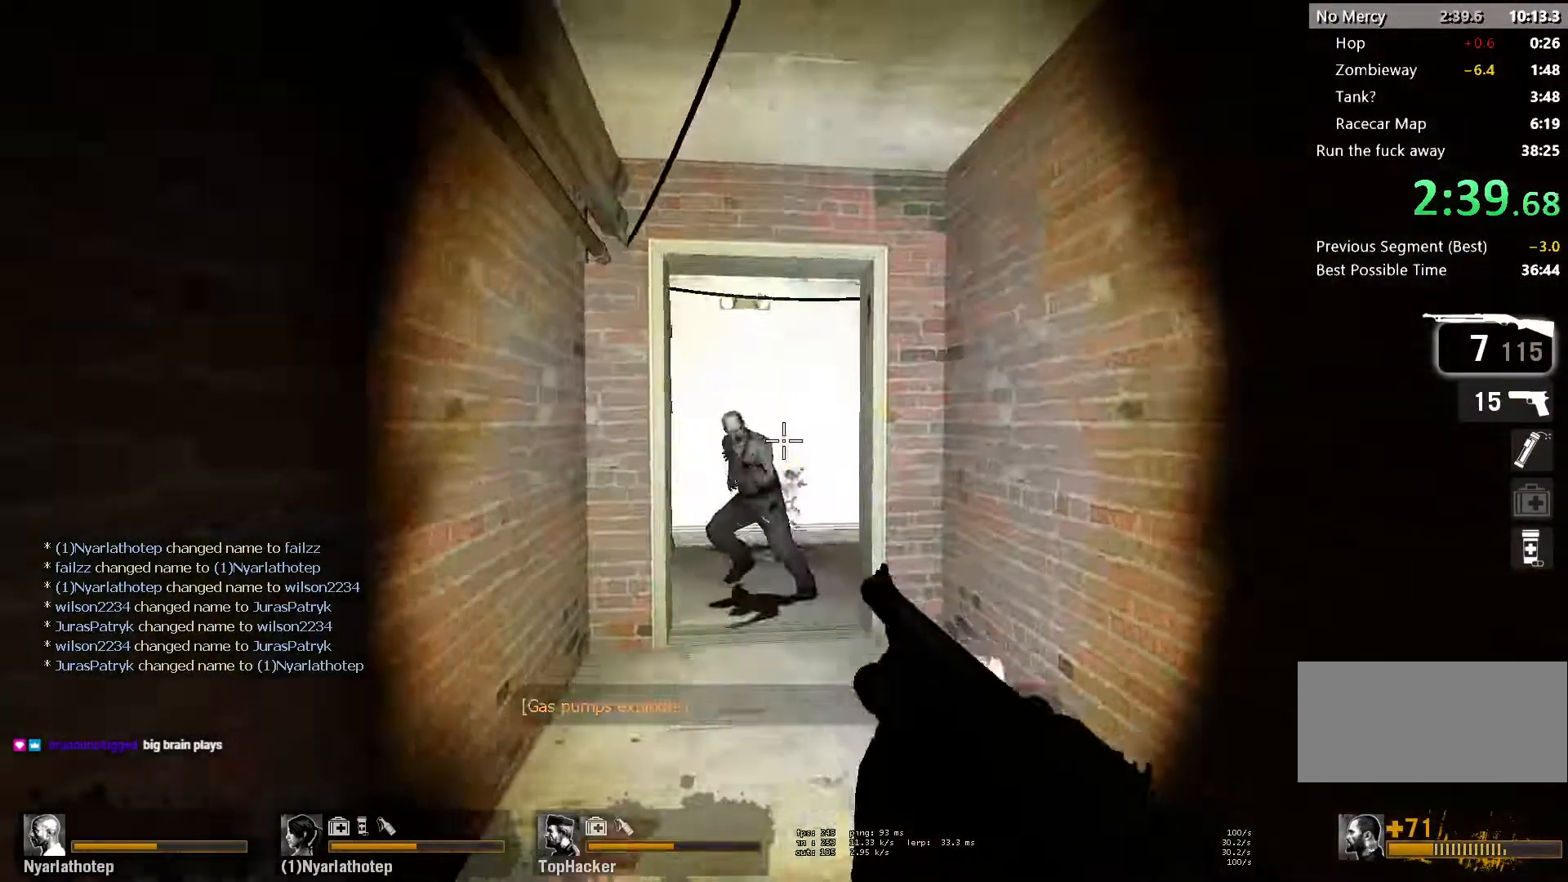
{"keys": ["w"], "mouse": [], "events": [[17, "s", "up"], [33, "mouse_left", "up"], [117, "w", "down"], [167, "d", "up"]]}
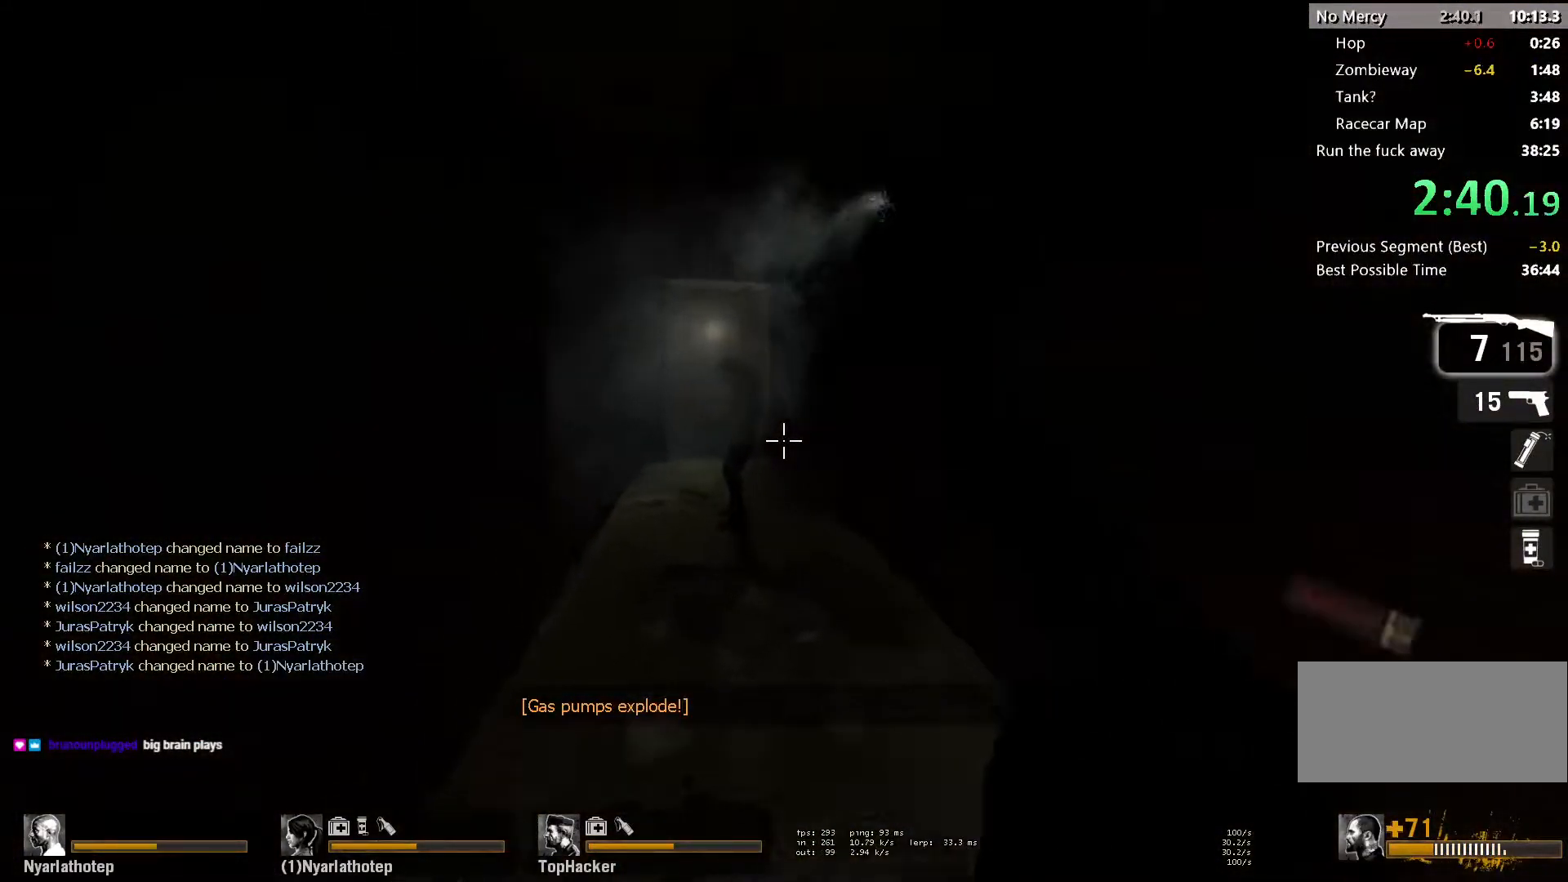
{"keys": ["w"], "mouse": ["right"], "events": [[33, "a", "down"], [83, "a", "up"], [350, "mouse_left", "down"], [417, "mouse_right", "down"], [483, "mouse_left", "up"]]}
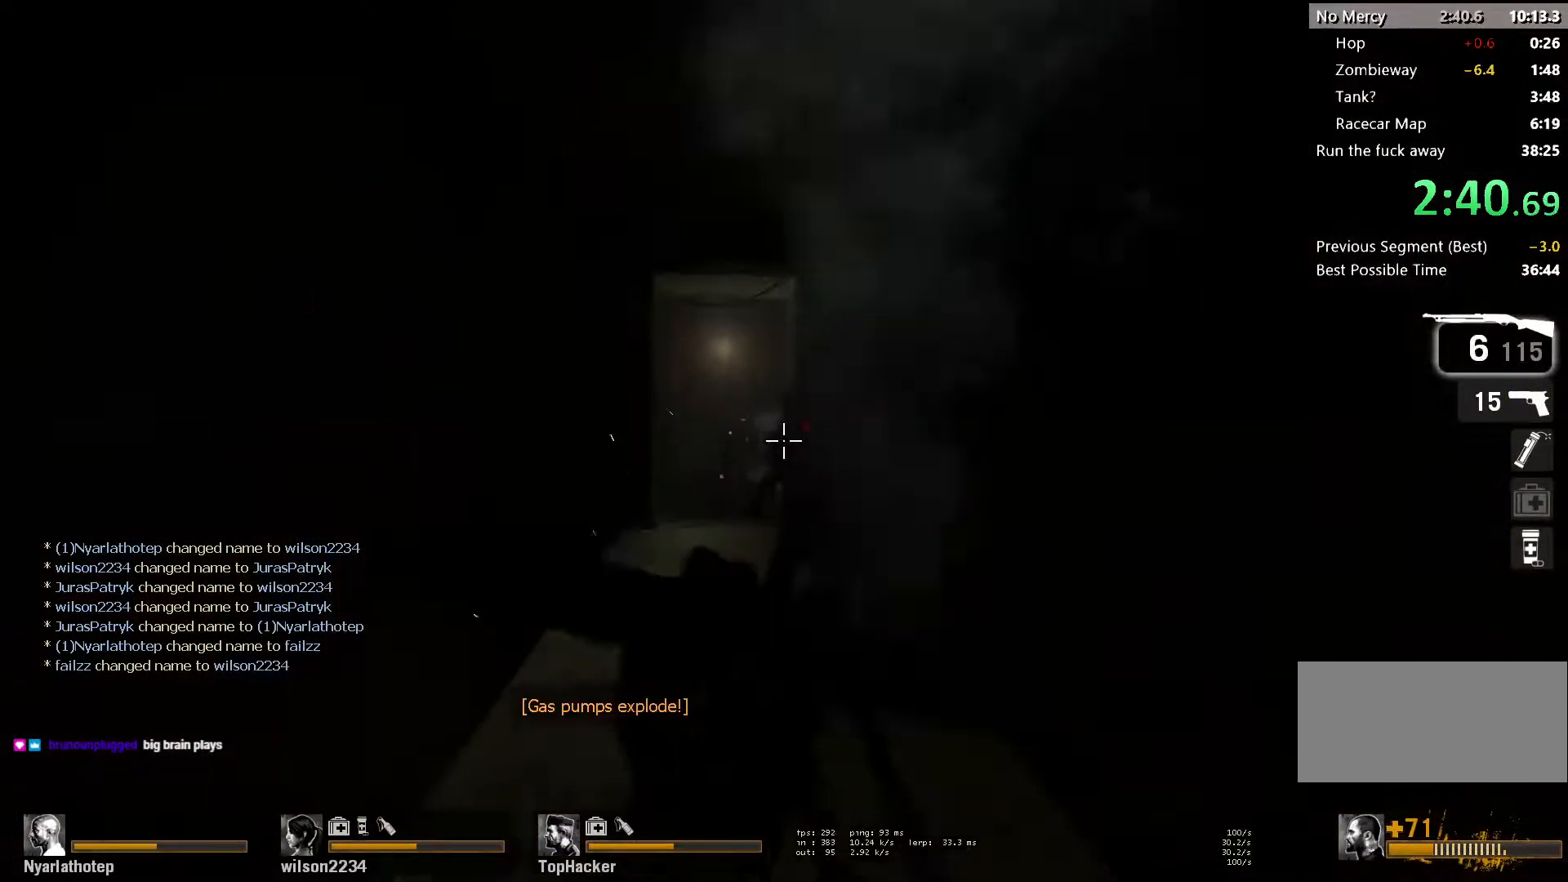
{"keys": ["r", "w"], "mouse": [], "events": [[17, "mouse_right", "up"], [500, "r", "down"]]}
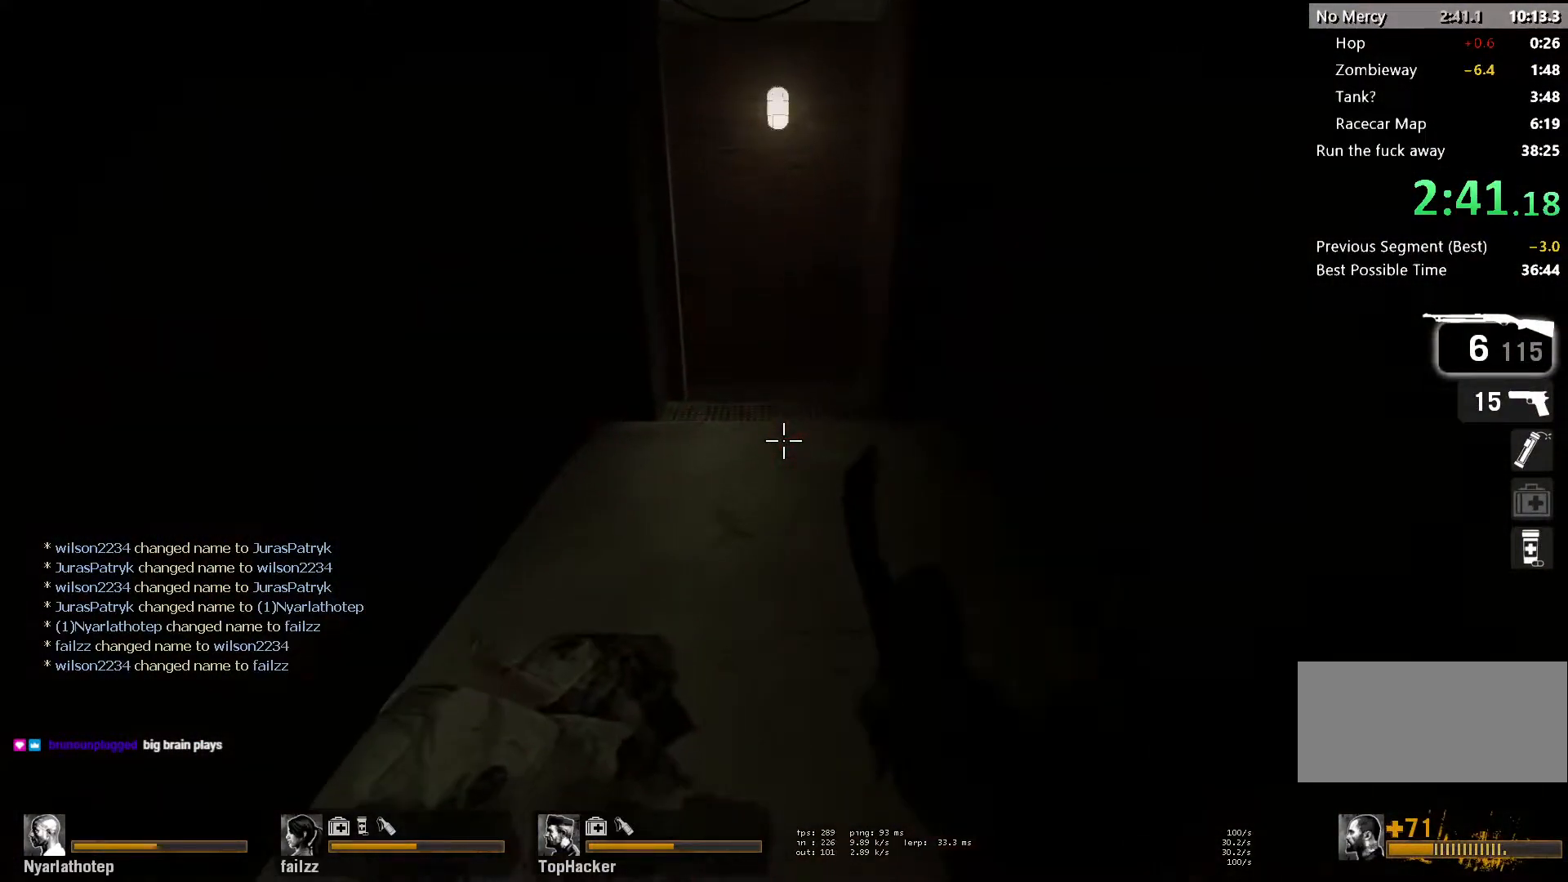
{"keys": ["w"], "mouse": [], "events": [[117, "r", "up"]]}
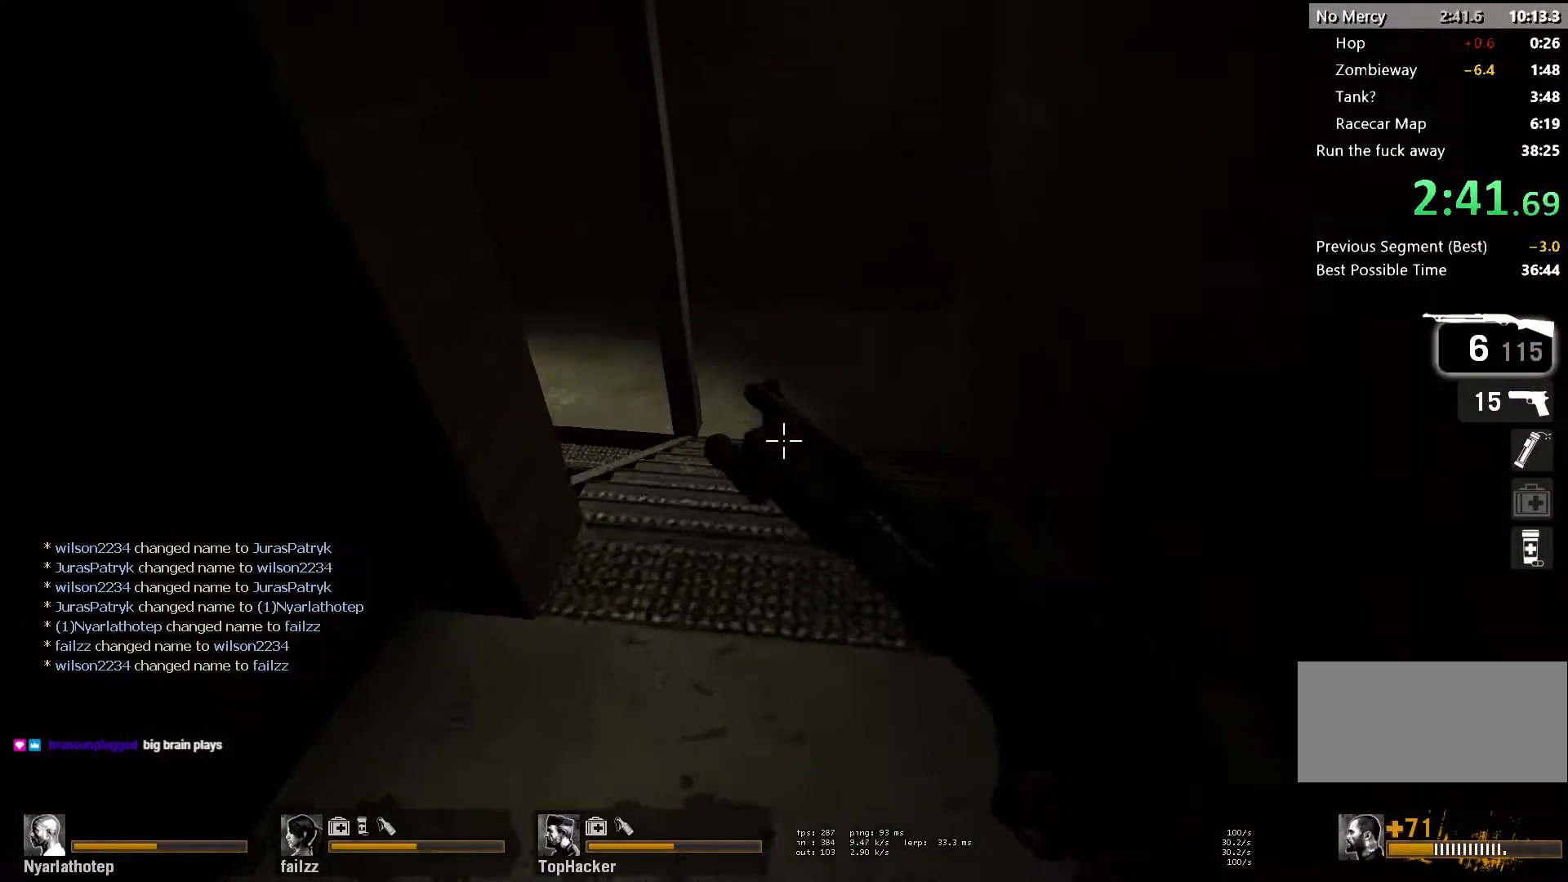
{"keys": ["a"], "mouse": [], "events": [[200, "a", "down"], [383, "w", "up"]]}
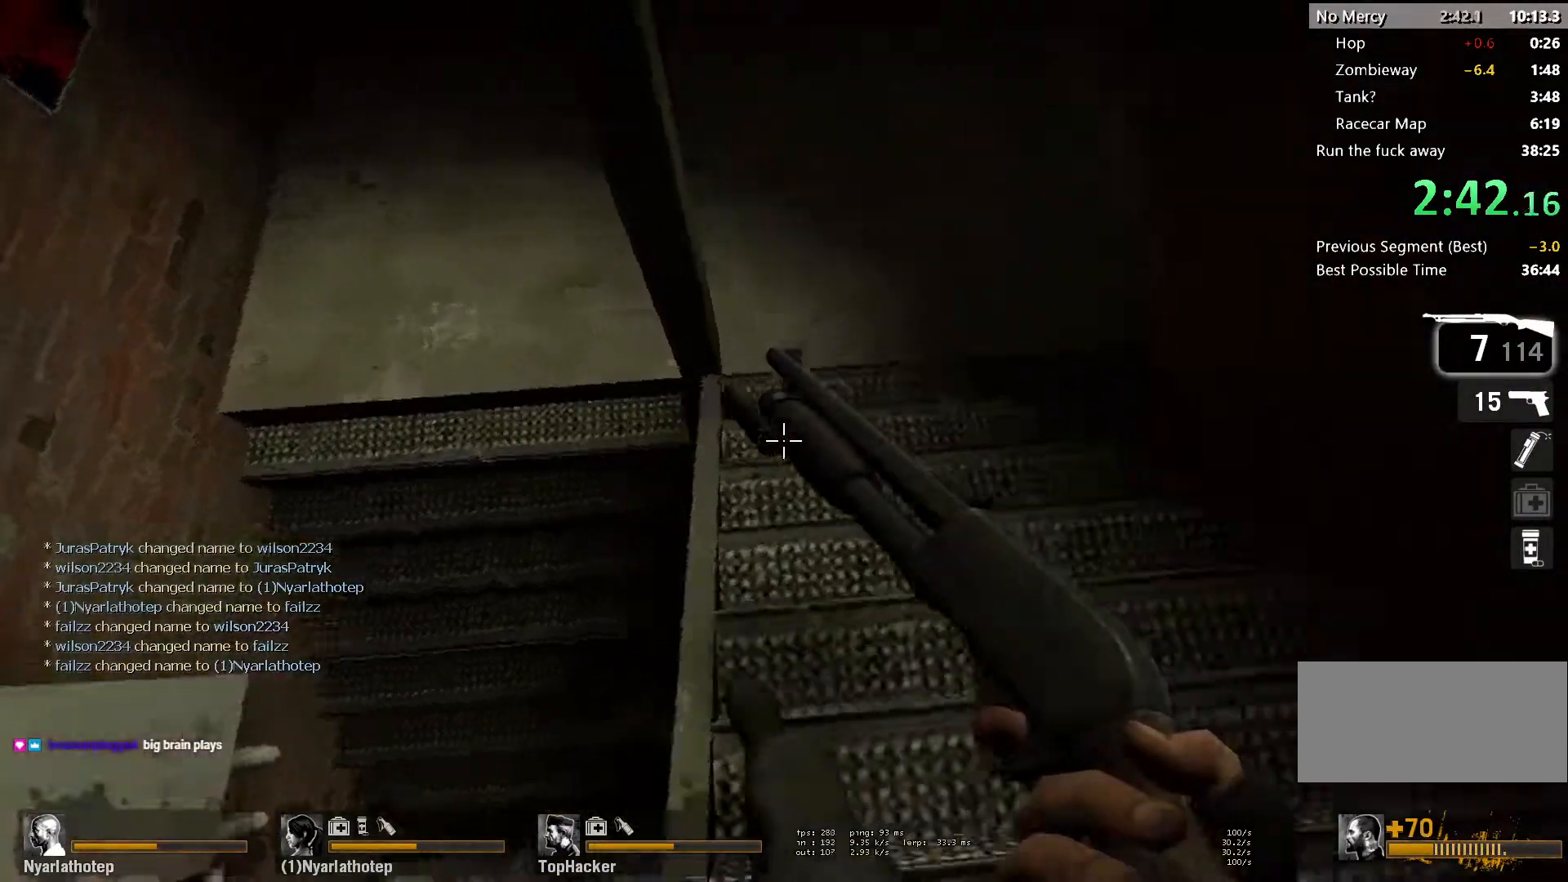
{"keys": ["w"], "mouse": [], "events": [[67, "s", "down"], [117, "a", "up"], [167, "d", "down"], [200, "s", "up"], [283, "w", "down"], [317, "d", "up"]]}
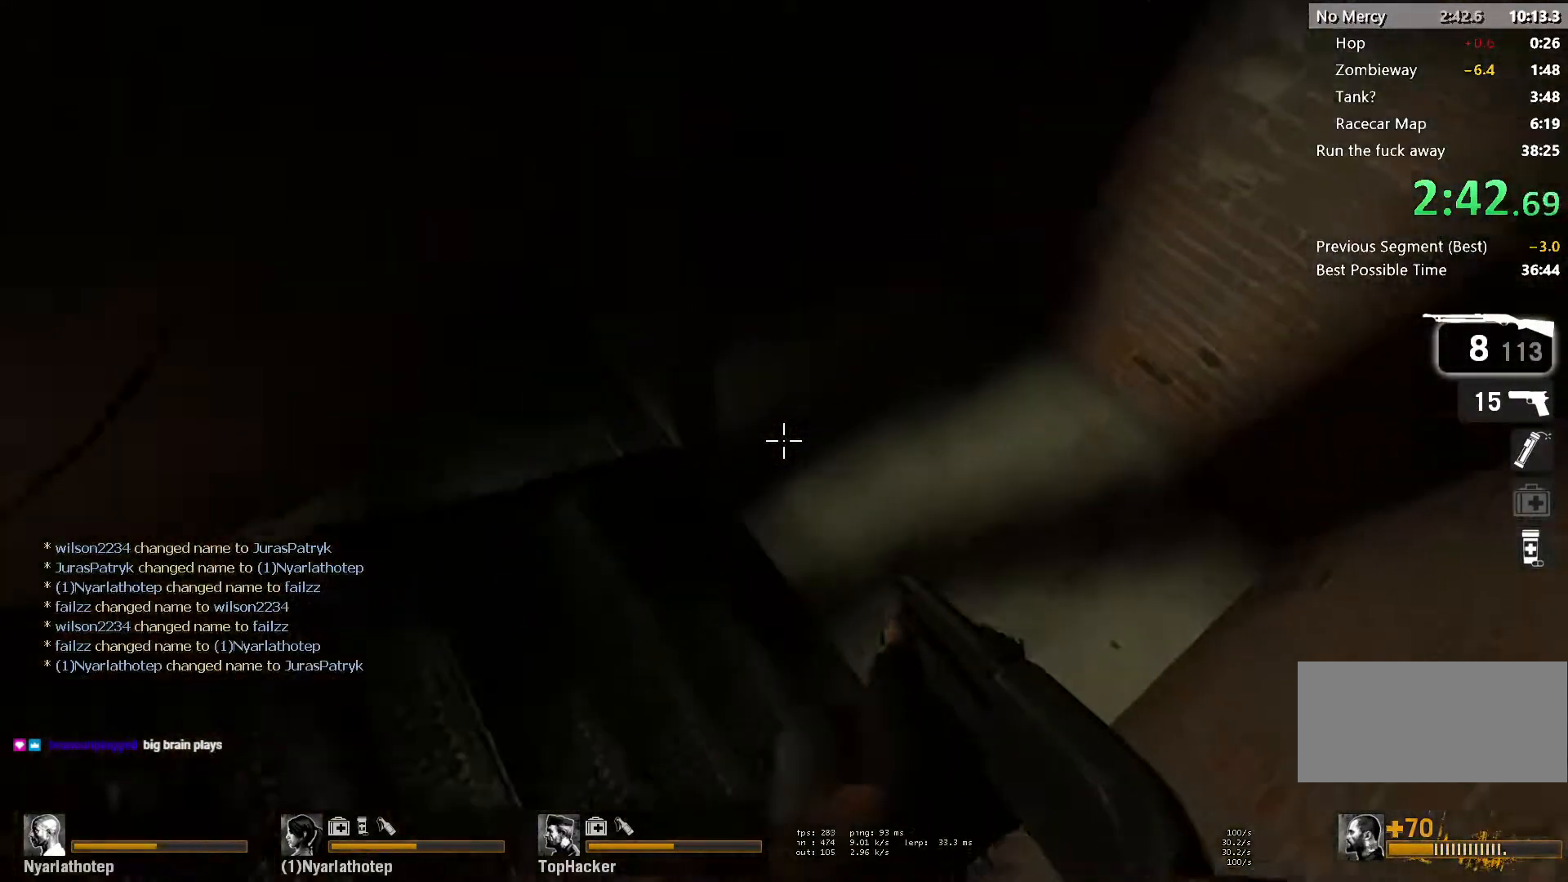
{"keys": ["d", "w"], "mouse": [], "events": [[233, "d", "down"]]}